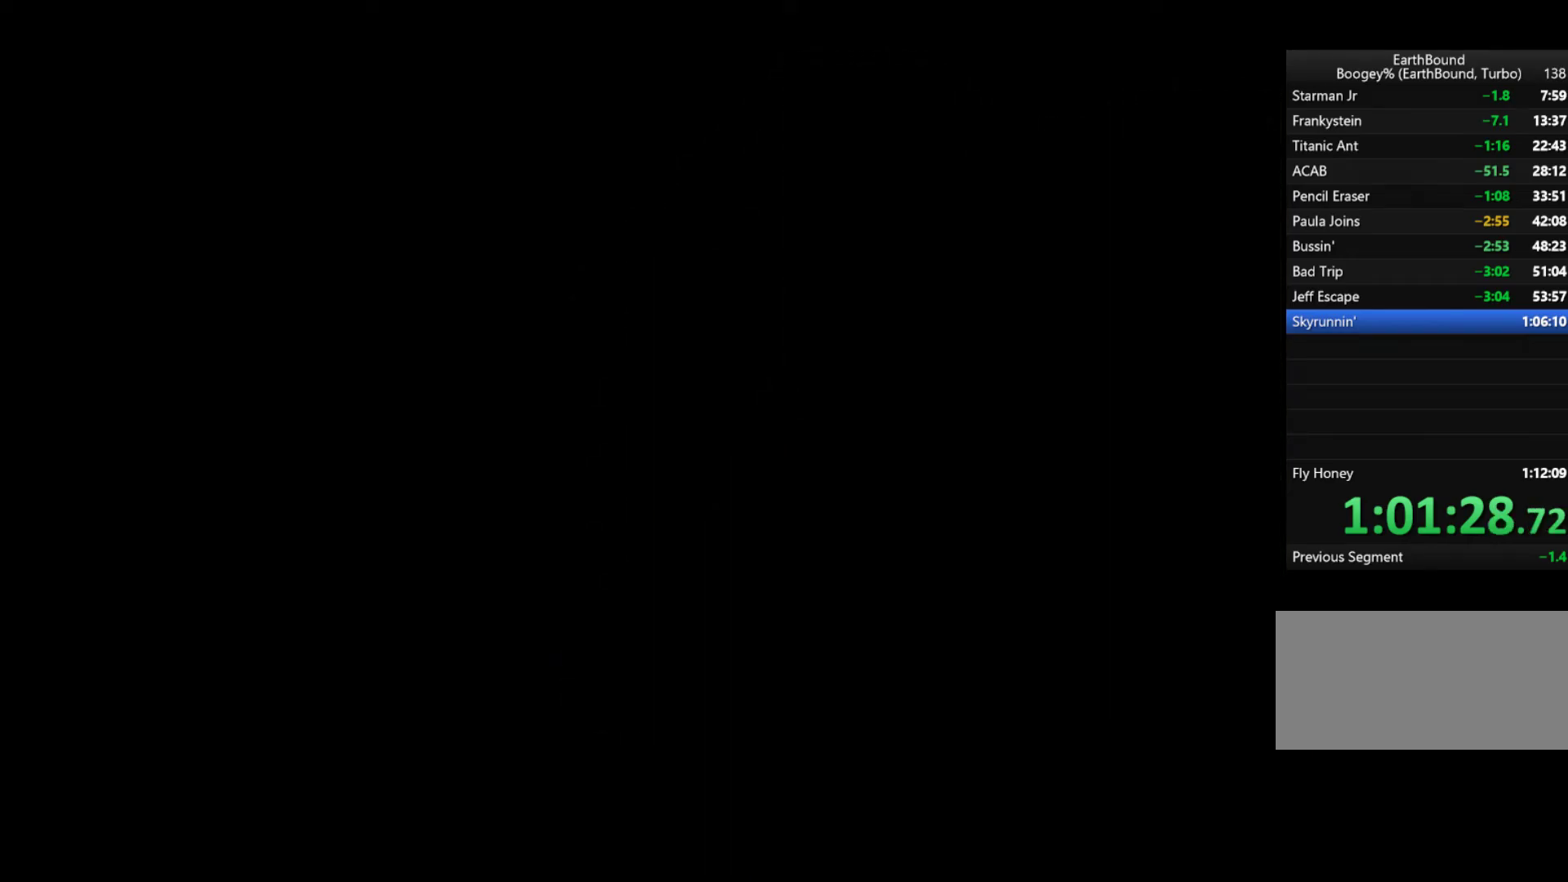
Gameplay with a controller (Nintendo layout); each line is a JSON object with the inputs held at the frame after it. "events" lists button and stick changes between this image and that frame as [ms after this image, input, new state], when the widget could be followed in between. Not read: L3 R3.
{"buttons": [], "events": []}
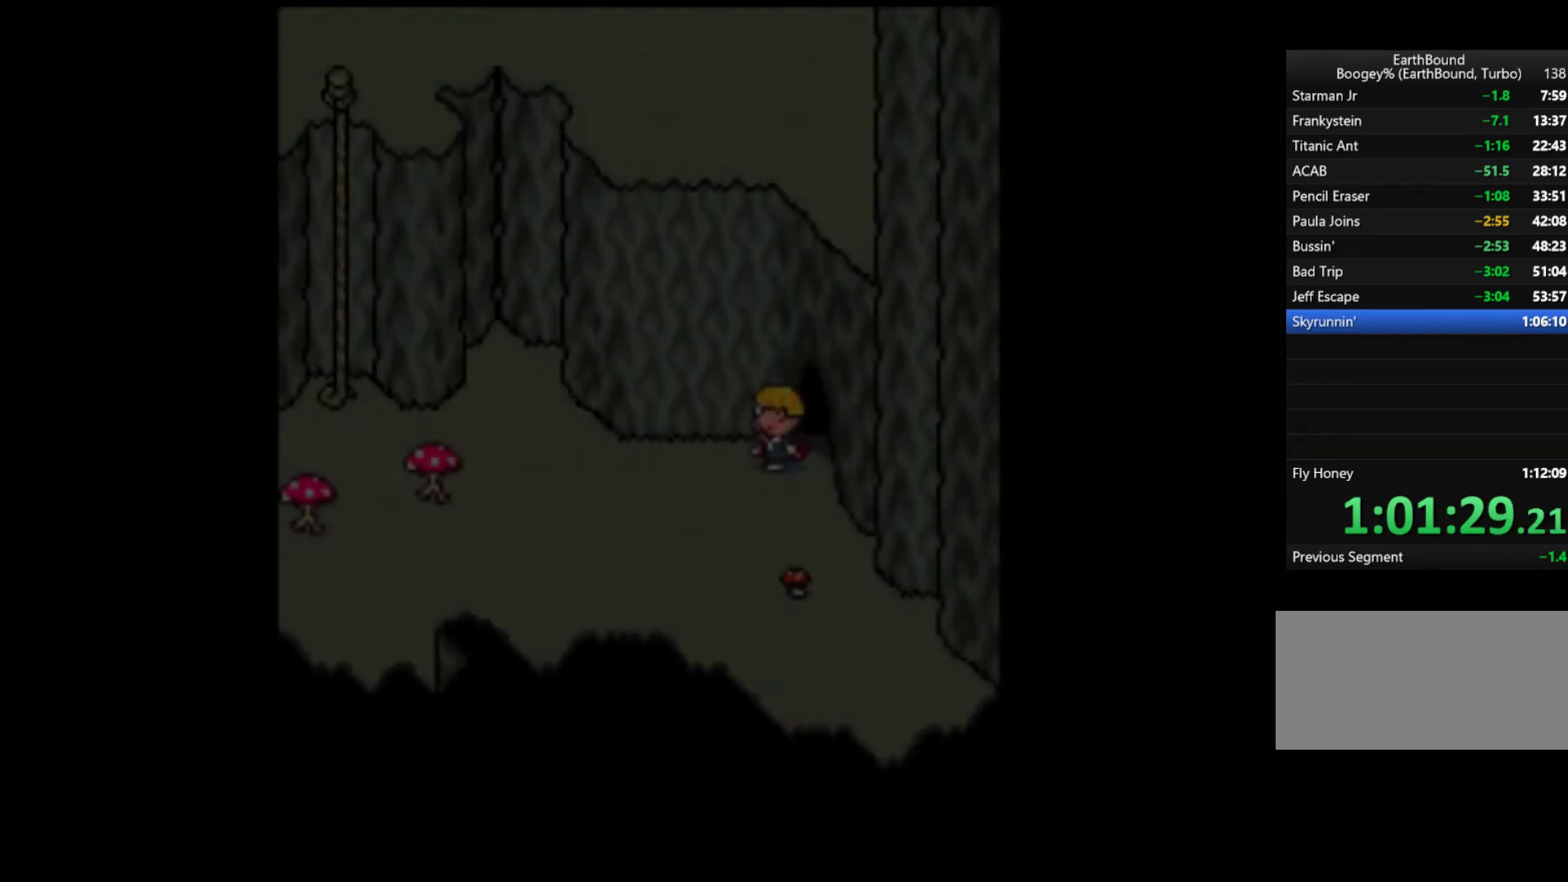
{"buttons": [], "events": [[250, "DPAD_RIGHT", "down"], [283, "DPAD_RIGHT", "up"], [350, "DPAD_RIGHT", "down"], [417, "DPAD_RIGHT", "up"]]}
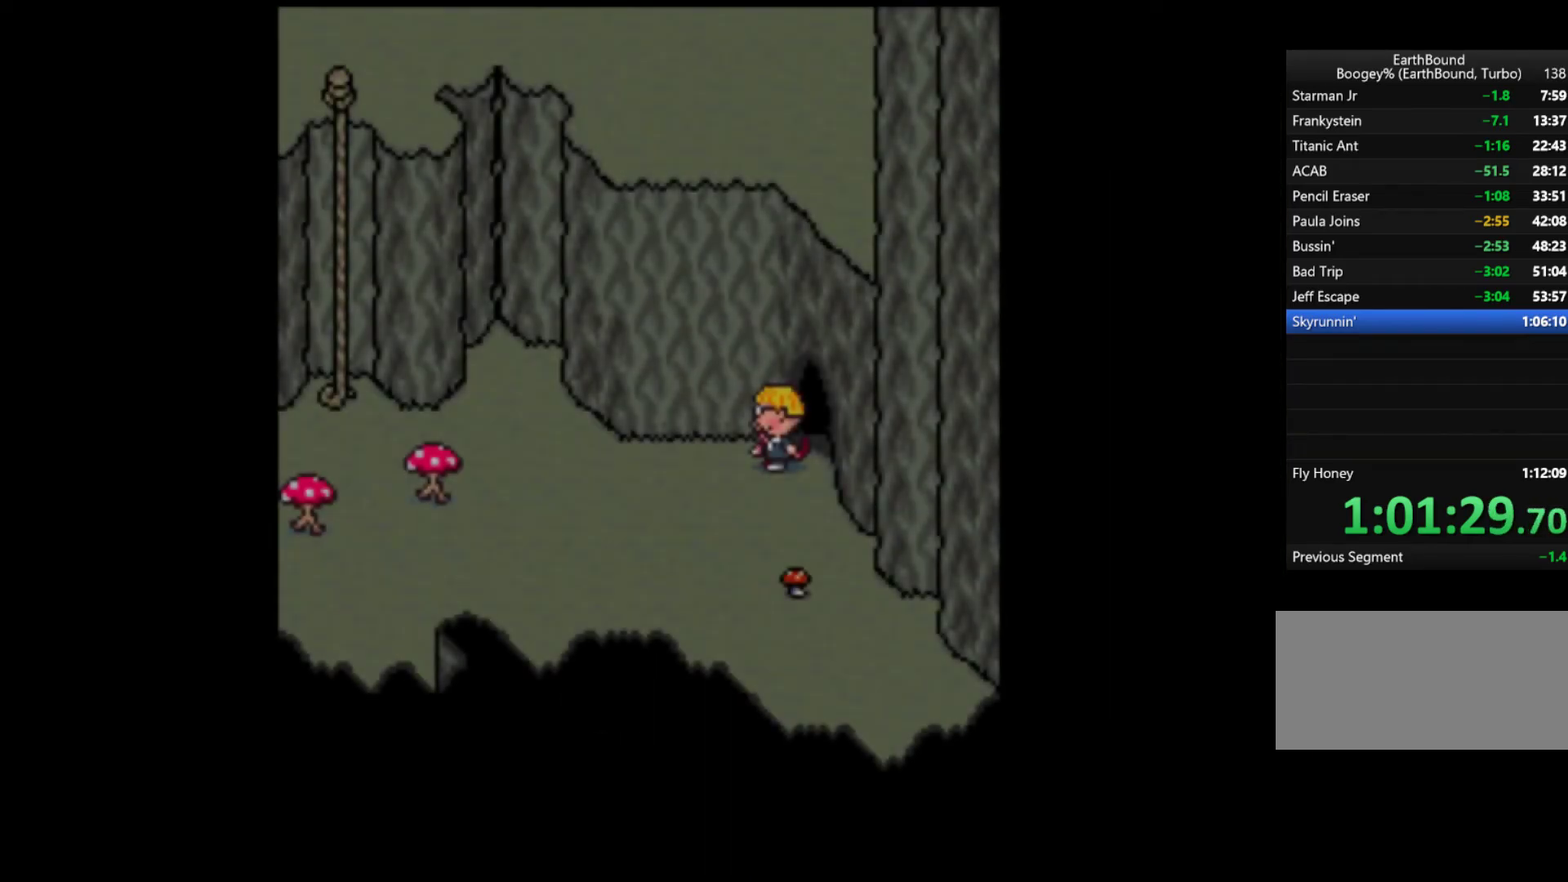
{"buttons": [], "events": [[83, "DPAD_RIGHT", "down"], [150, "DPAD_RIGHT", "up"], [217, "DPAD_RIGHT", "down"], [317, "DPAD_RIGHT", "up"]]}
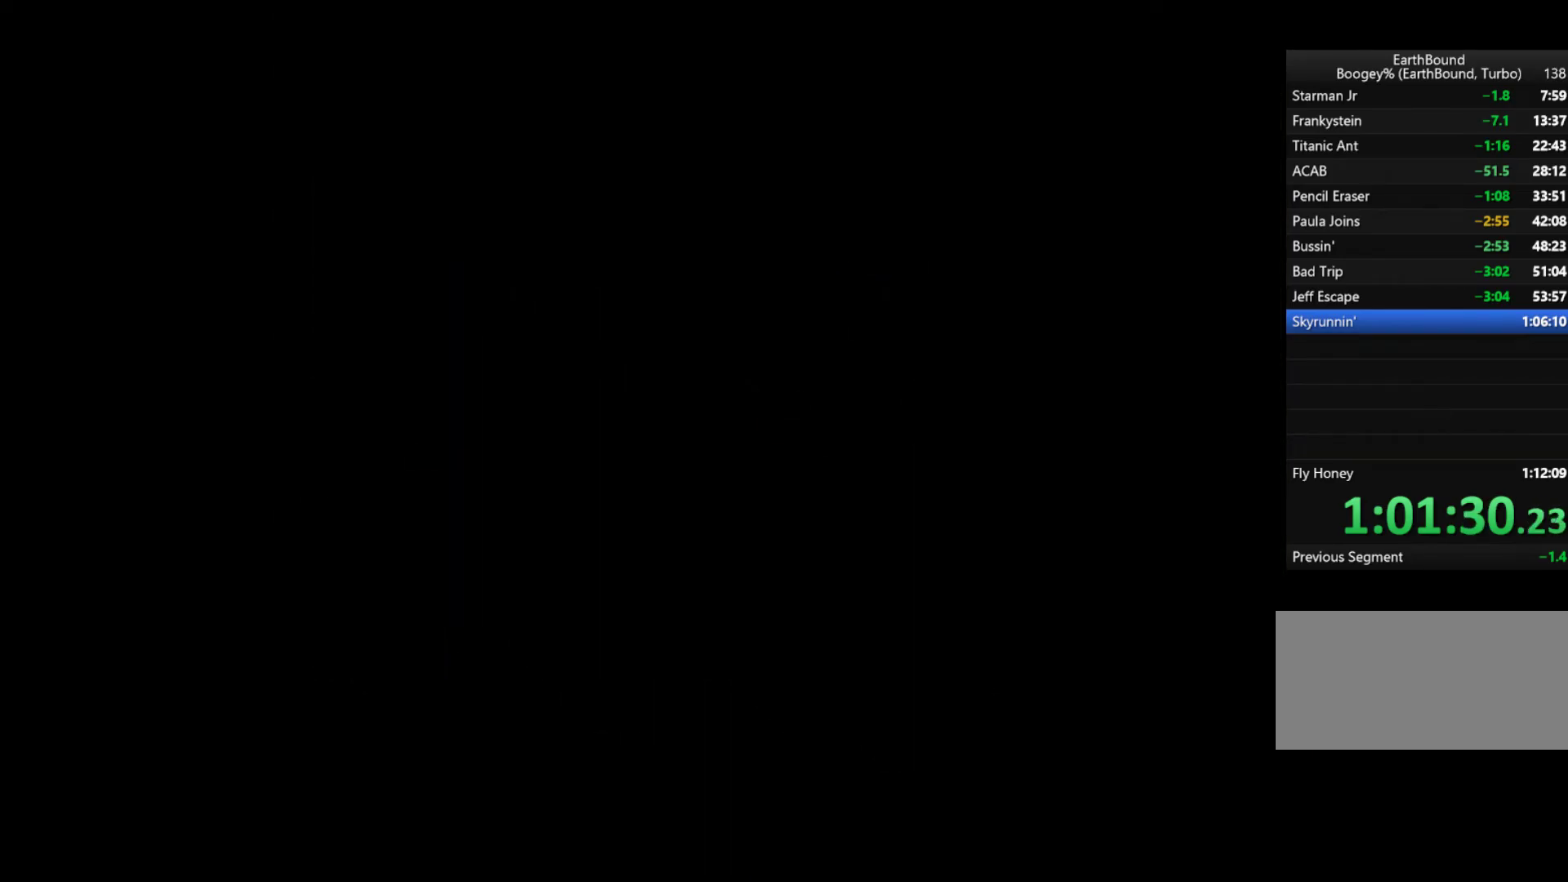
{"buttons": [], "events": [[383, "DPAD_LEFT", "down"], [483, "DPAD_LEFT", "up"]]}
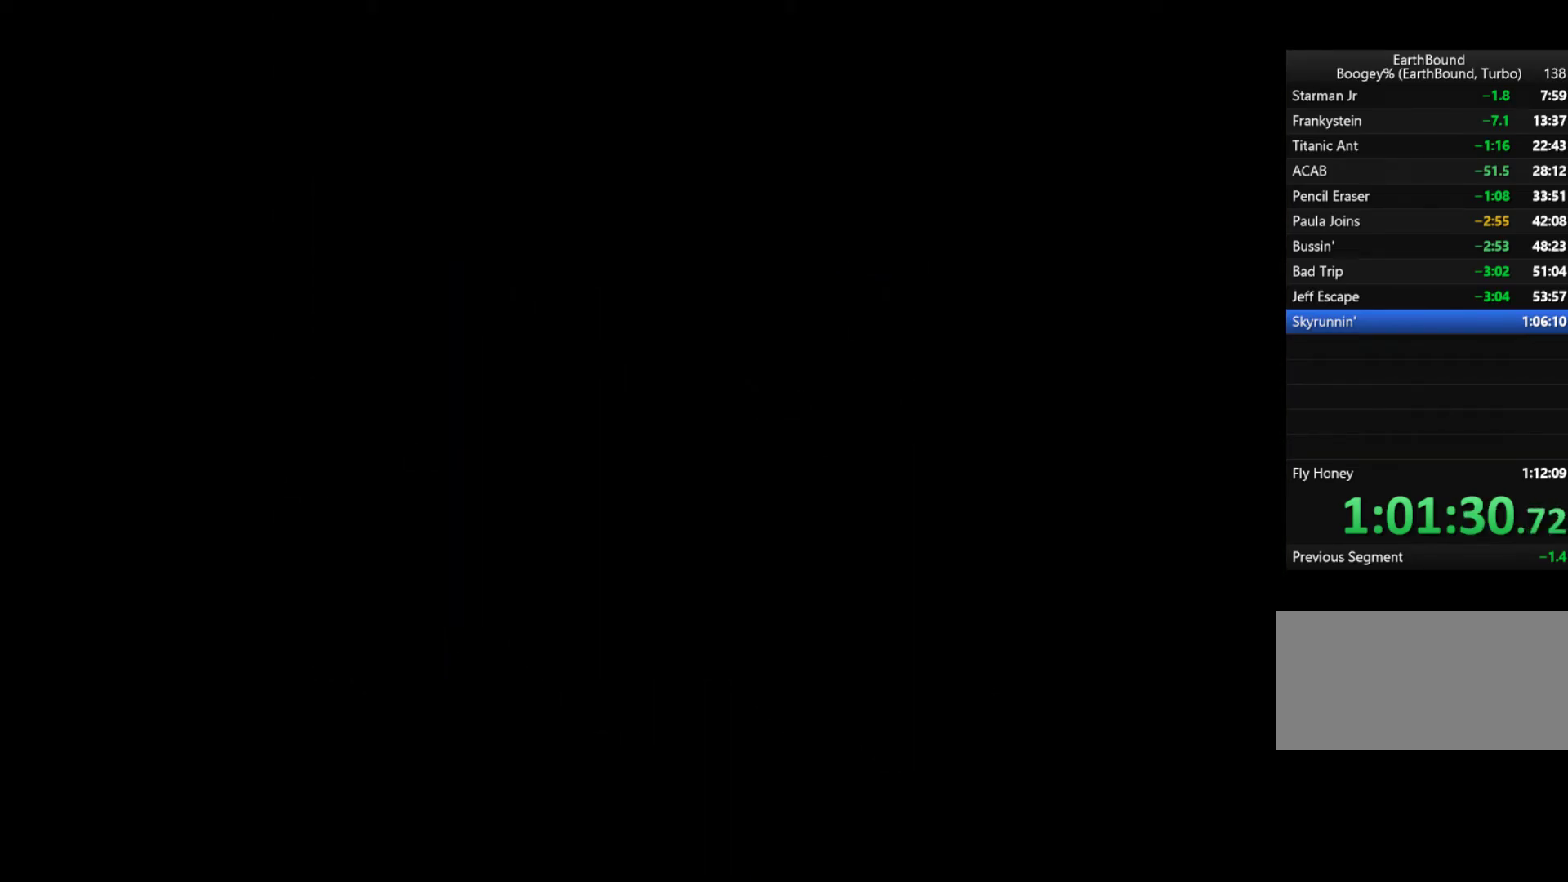
{"buttons": ["DPAD_LEFT"], "events": [[50, "DPAD_LEFT", "down"], [117, "DPAD_LEFT", "up"], [183, "DPAD_LEFT", "down"], [283, "DPAD_LEFT", "up"], [350, "DPAD_LEFT", "down"], [417, "DPAD_LEFT", "up"], [483, "DPAD_LEFT", "down"]]}
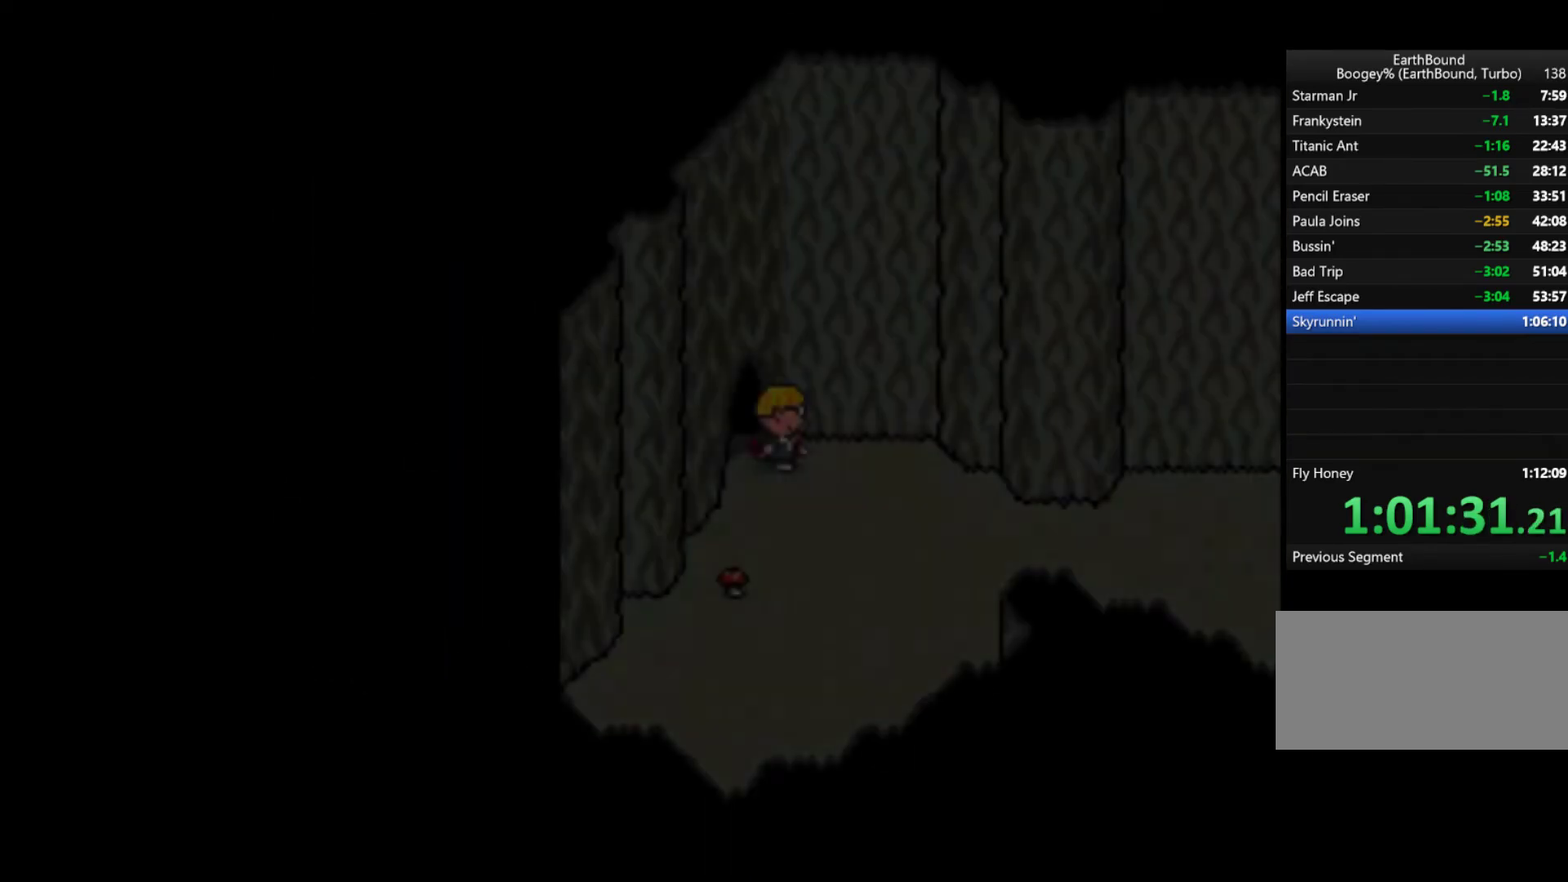
{"buttons": ["DPAD_LEFT"], "events": [[50, "DPAD_LEFT", "up"], [117, "DPAD_LEFT", "down"], [183, "DPAD_LEFT", "up"], [250, "DPAD_LEFT", "down"], [317, "DPAD_LEFT", "up"], [383, "DPAD_LEFT", "down"], [450, "DPAD_LEFT", "up"], [483, "DPAD_LEFT", "down"]]}
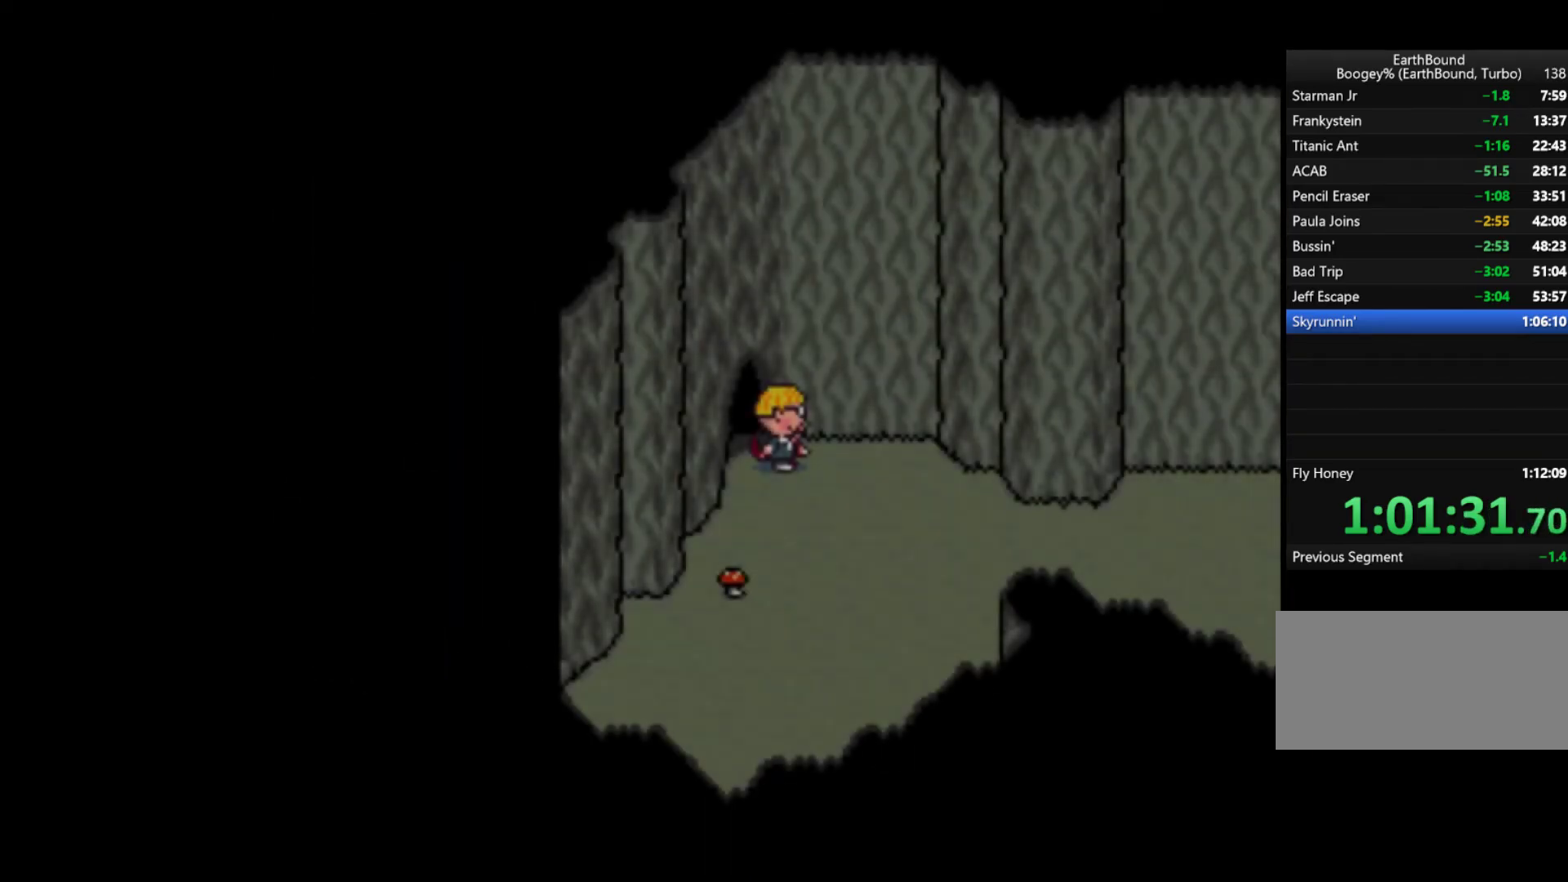
{"buttons": [], "events": [[117, "DPAD_LEFT", "up"]]}
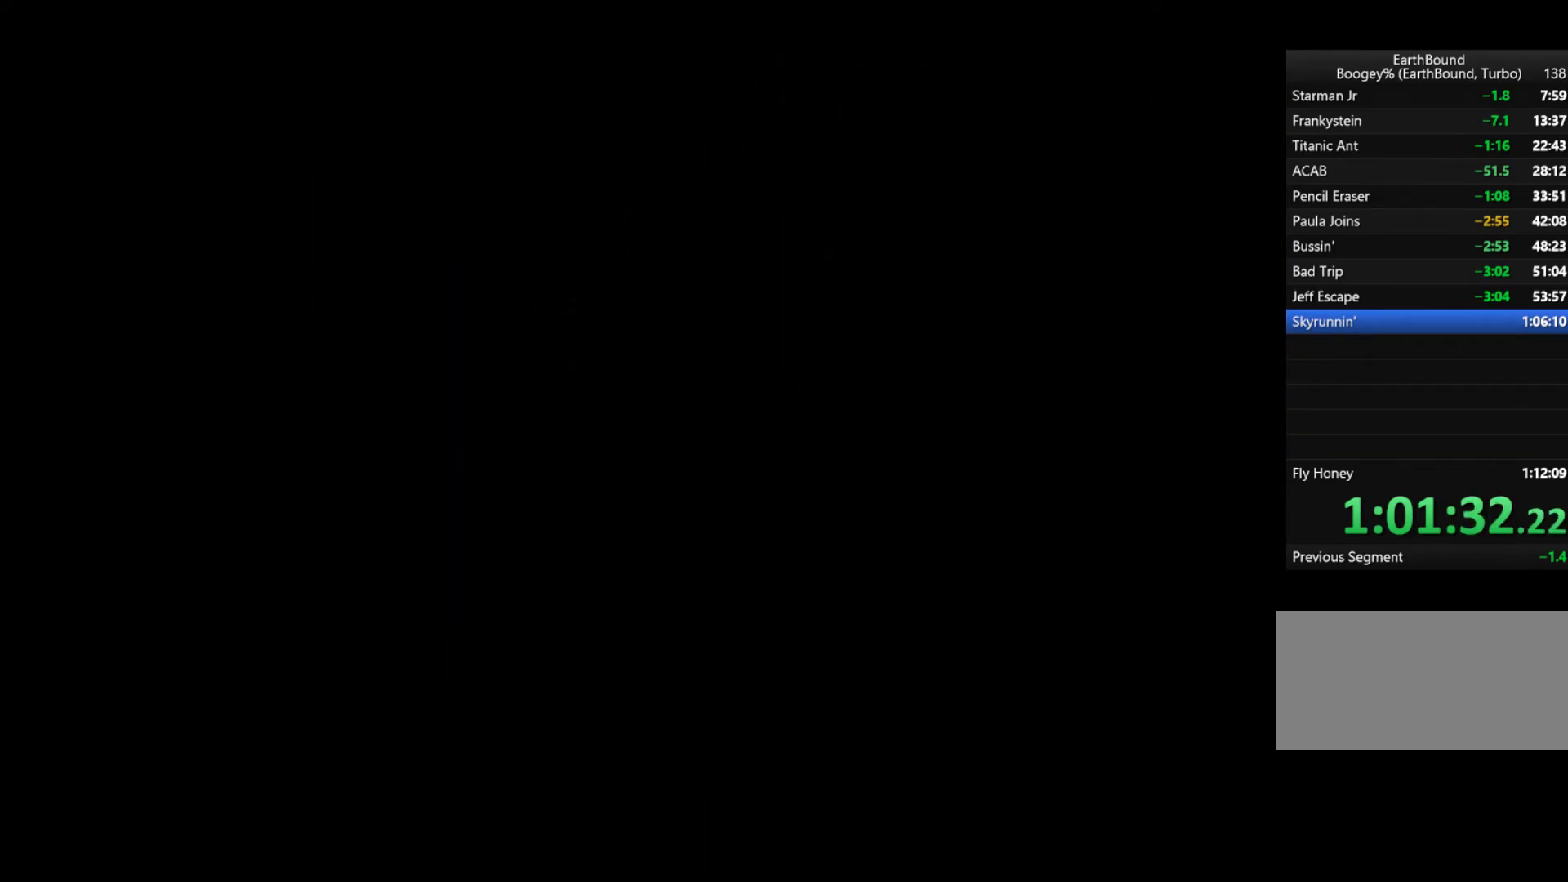
{"buttons": [], "events": []}
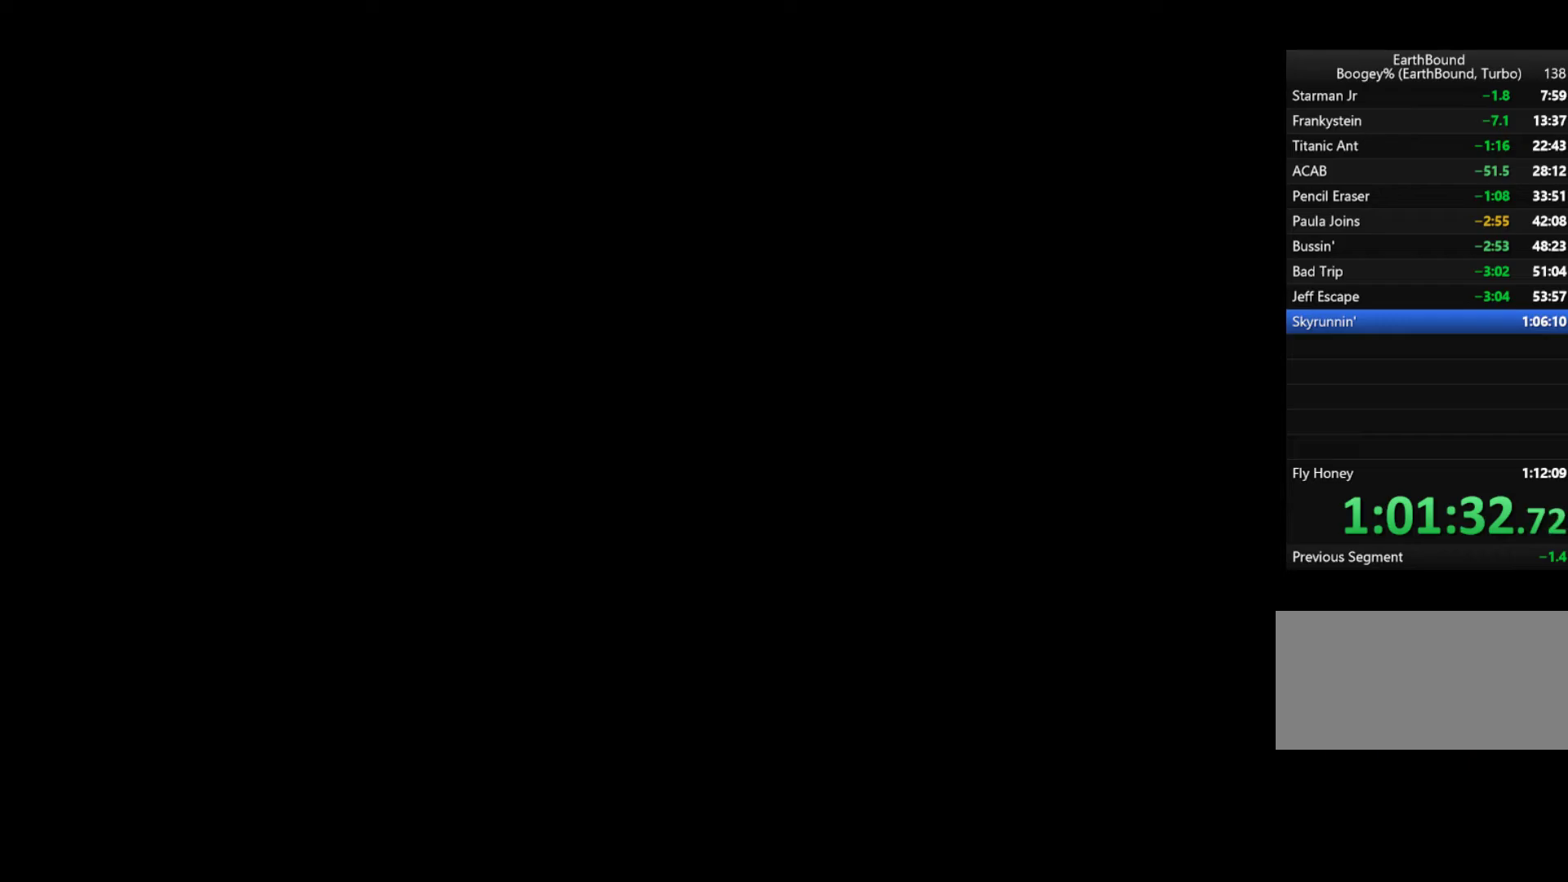
{"buttons": [], "events": []}
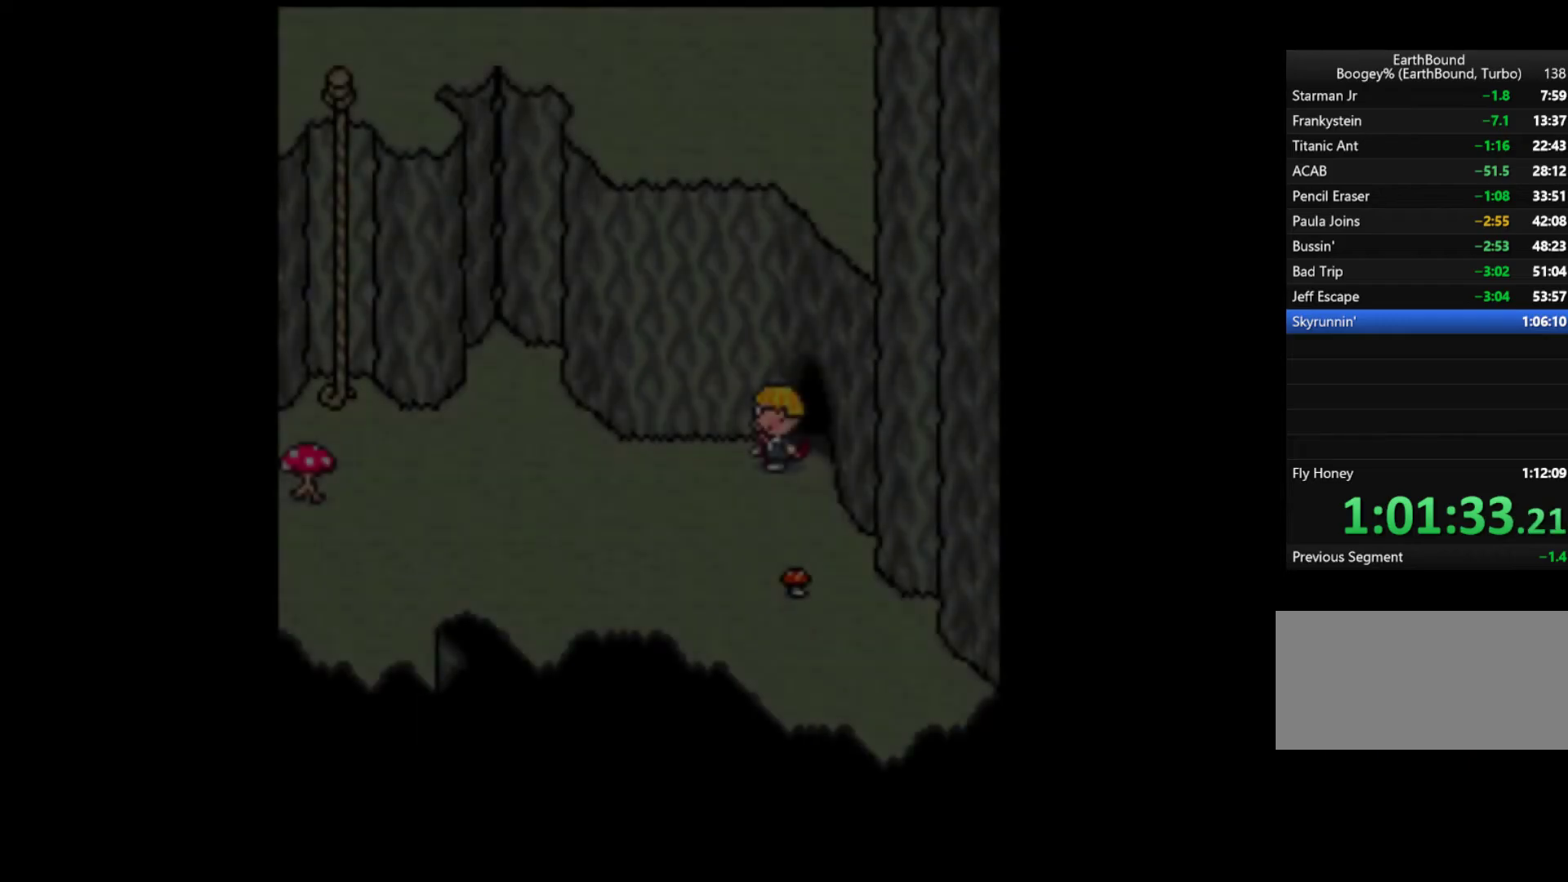
{"buttons": [], "events": [[250, "DPAD_RIGHT", "down"], [317, "DPAD_RIGHT", "up"], [383, "DPAD_RIGHT", "down"], [450, "DPAD_RIGHT", "up"]]}
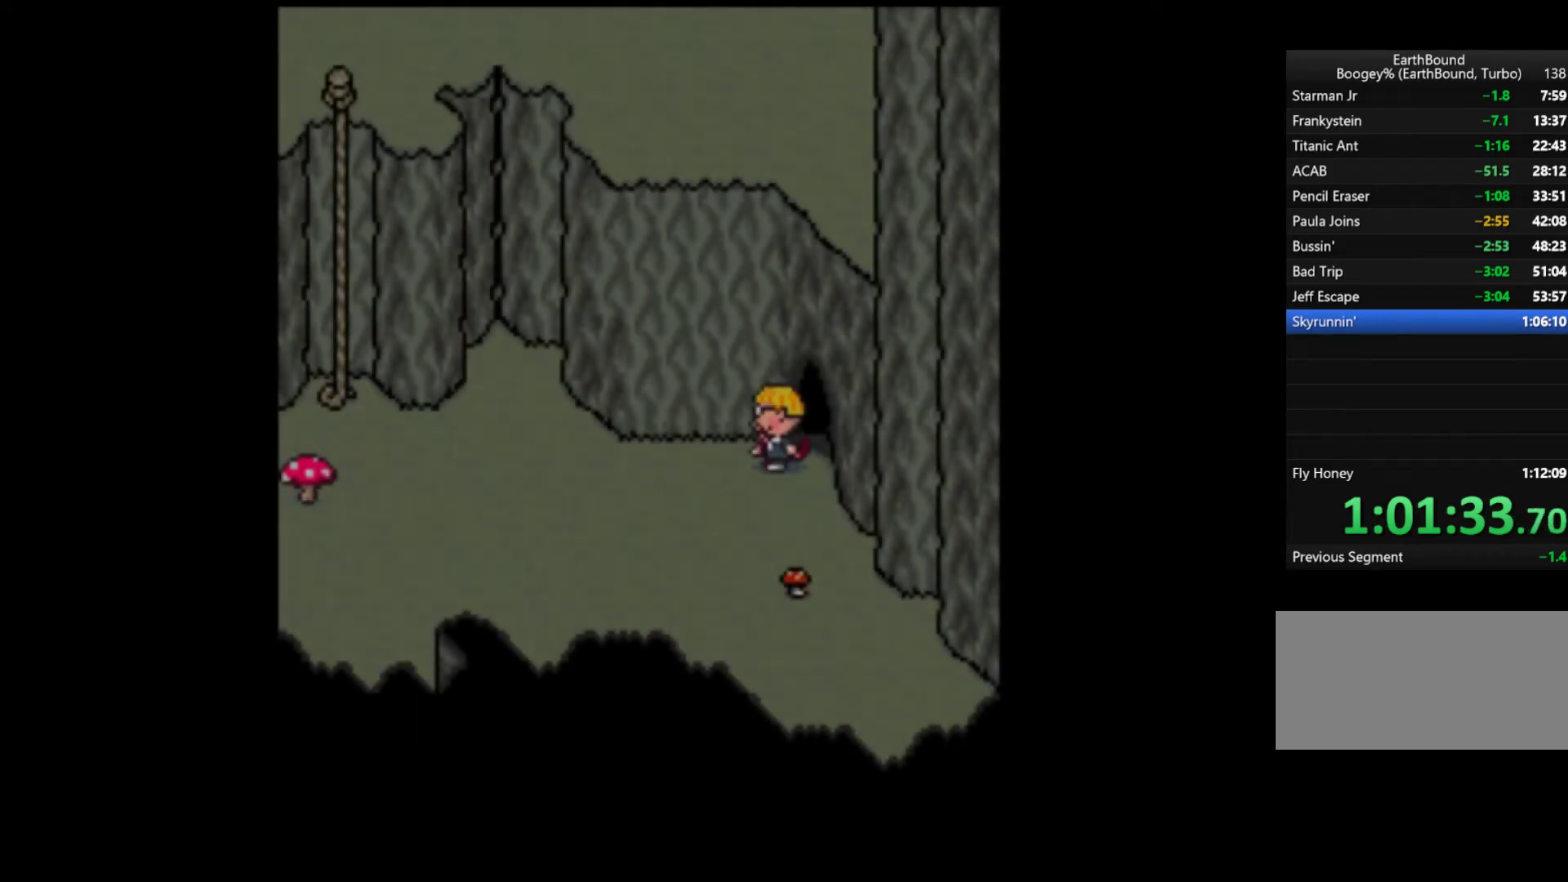
{"buttons": [], "events": [[17, "DPAD_RIGHT", "down"], [83, "DPAD_RIGHT", "up"]]}
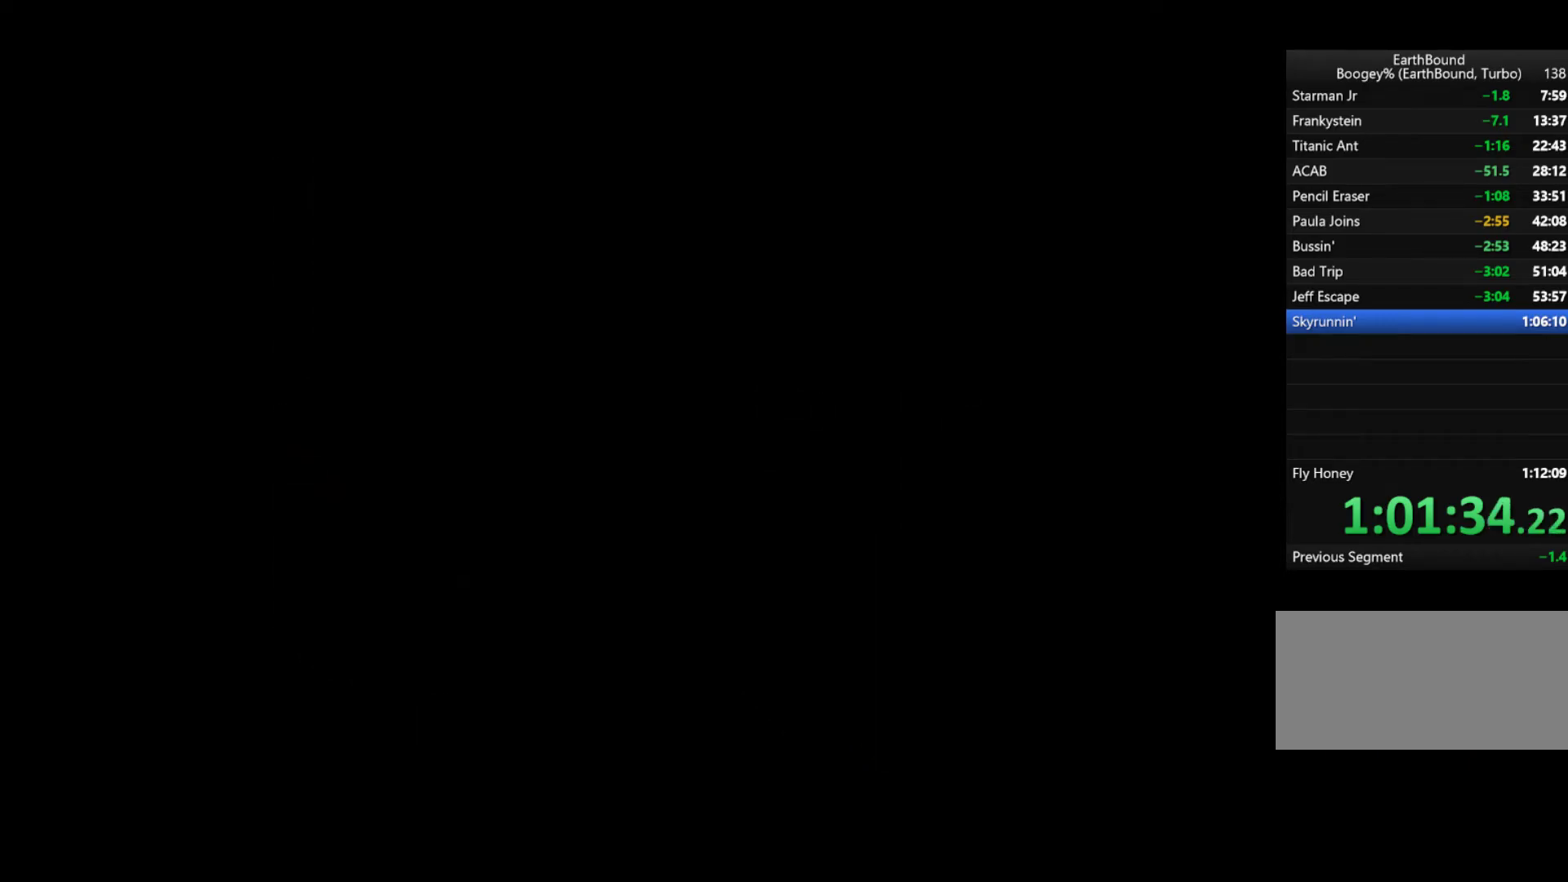
{"buttons": [], "events": []}
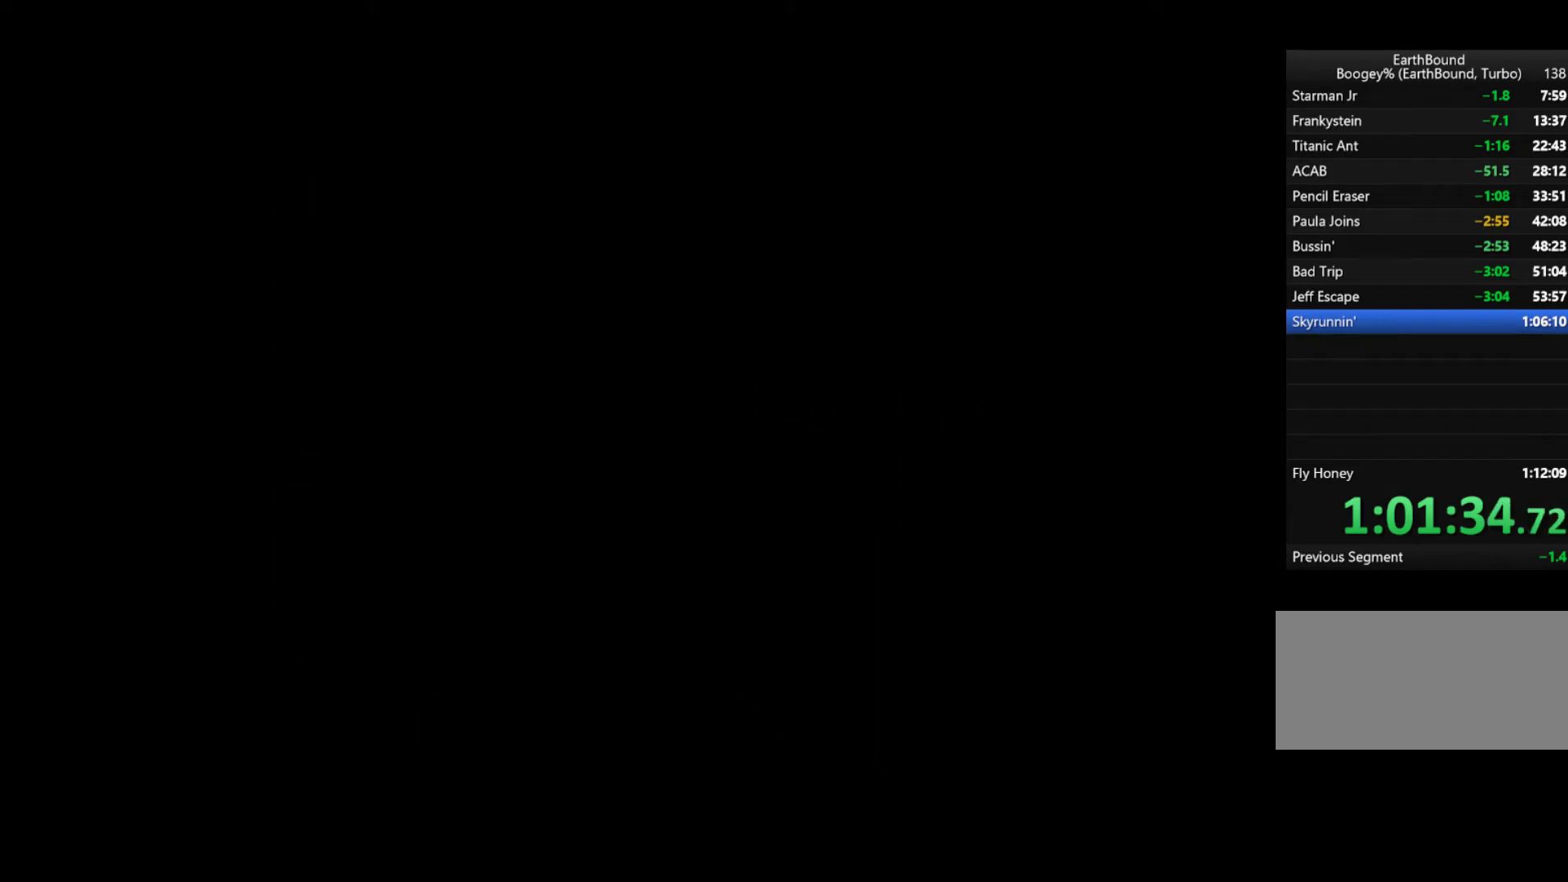
{"buttons": [], "events": [[117, "DPAD_LEFT", "down"], [183, "DPAD_LEFT", "up"], [250, "DPAD_LEFT", "down"], [317, "DPAD_LEFT", "up"], [417, "DPAD_LEFT", "down"], [483, "DPAD_LEFT", "up"]]}
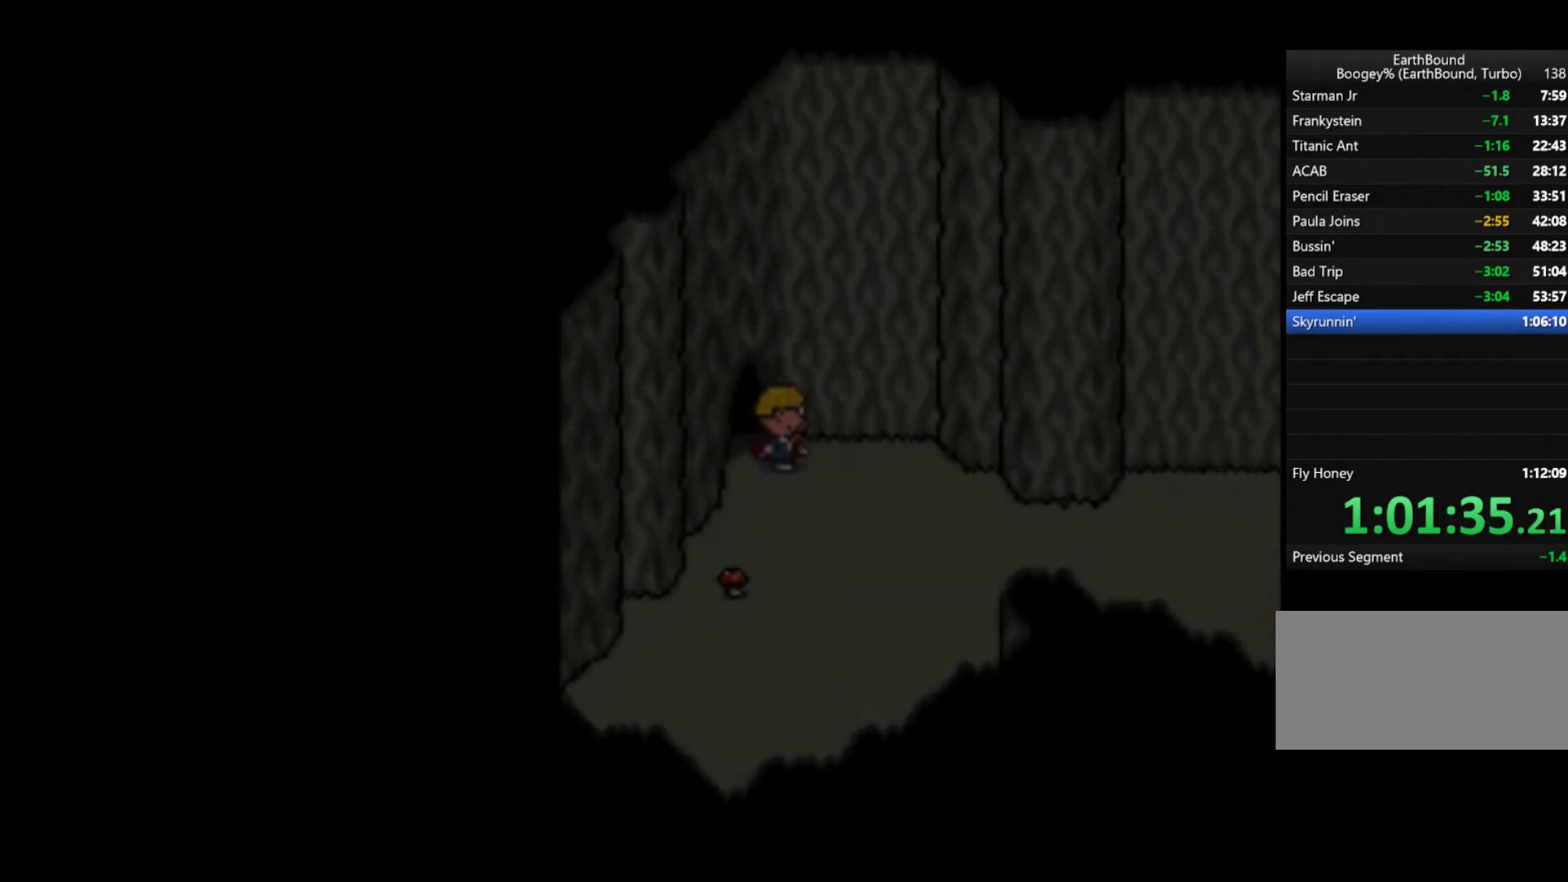
{"buttons": ["DPAD_LEFT"], "events": [[50, "DPAD_LEFT", "down"], [117, "DPAD_LEFT", "up"], [183, "DPAD_LEFT", "down"], [250, "DPAD_LEFT", "up"], [317, "DPAD_LEFT", "down"], [383, "DPAD_LEFT", "up"], [450, "DPAD_LEFT", "down"]]}
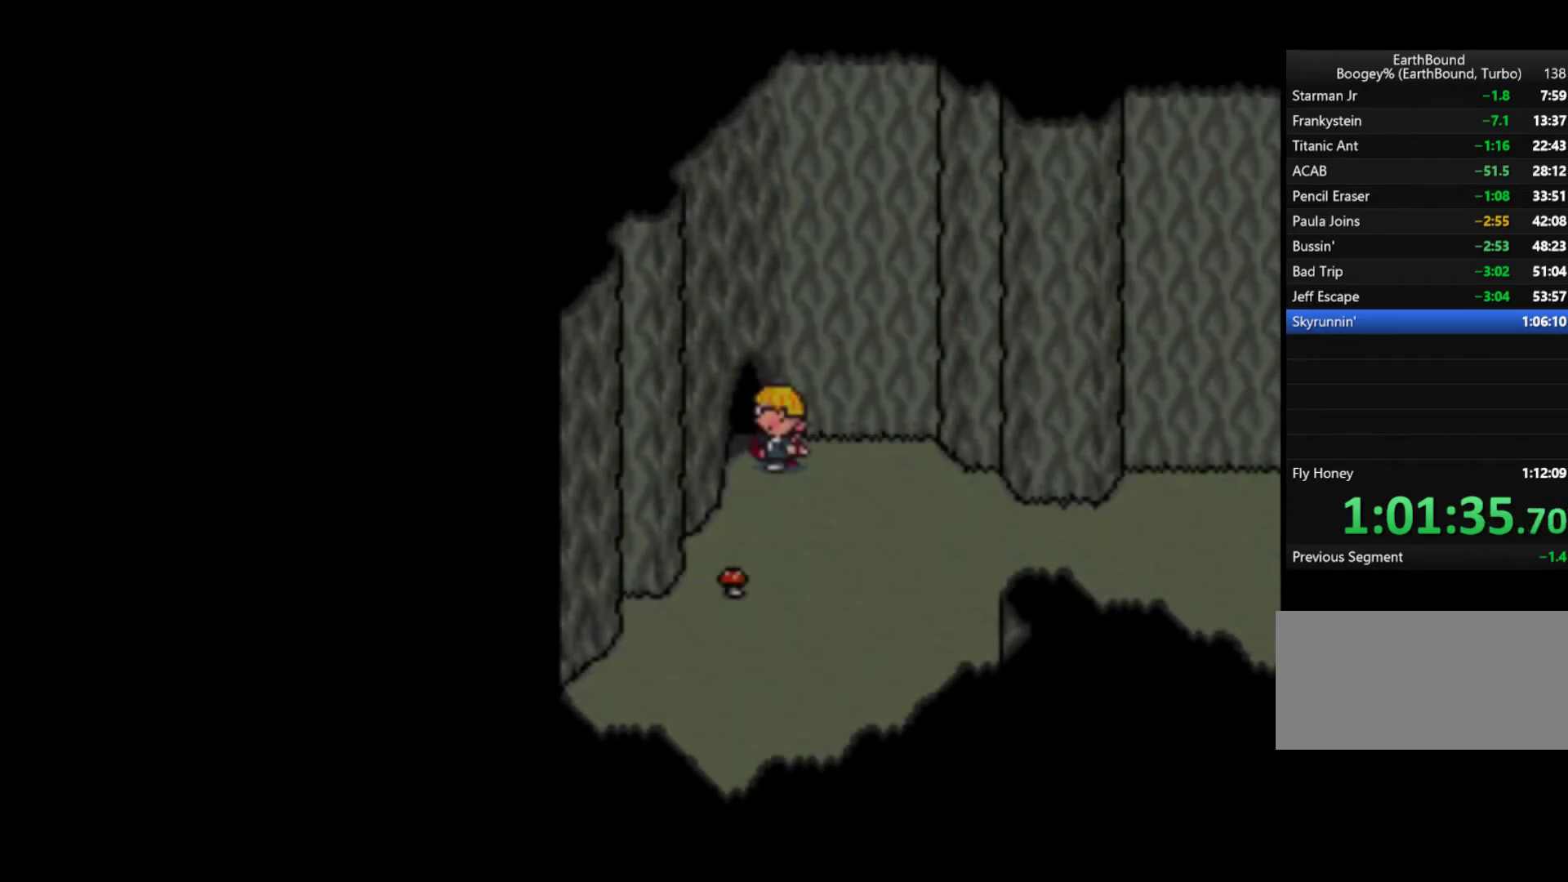
{"buttons": [], "events": [[17, "DPAD_LEFT", "up"], [50, "DPAD_LEFT", "down"], [150, "DPAD_LEFT", "up"]]}
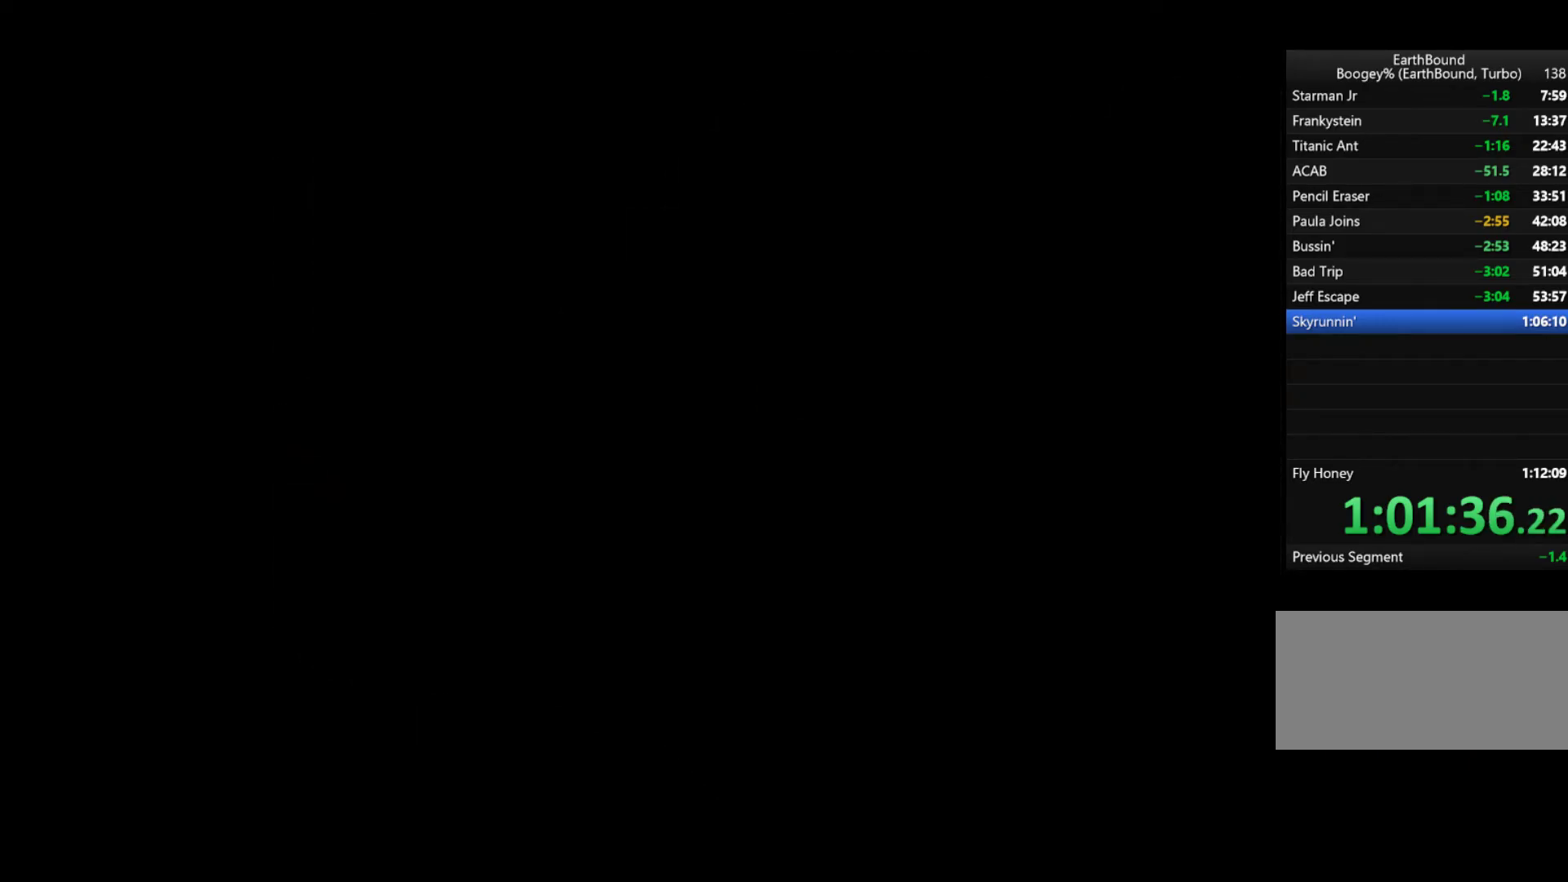
{"buttons": [], "events": []}
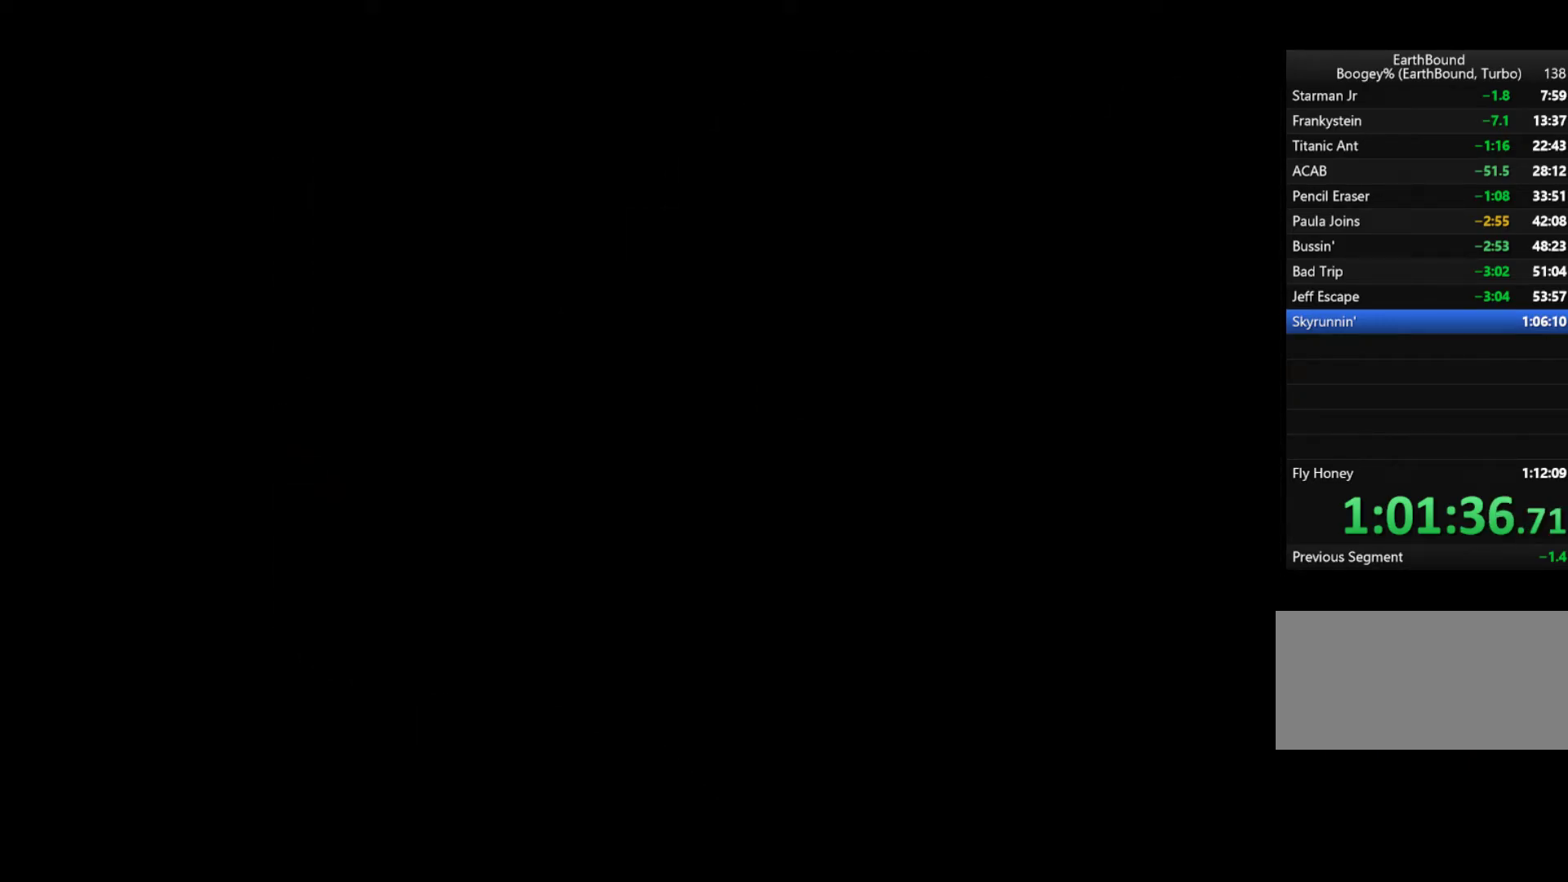
{"buttons": [], "events": []}
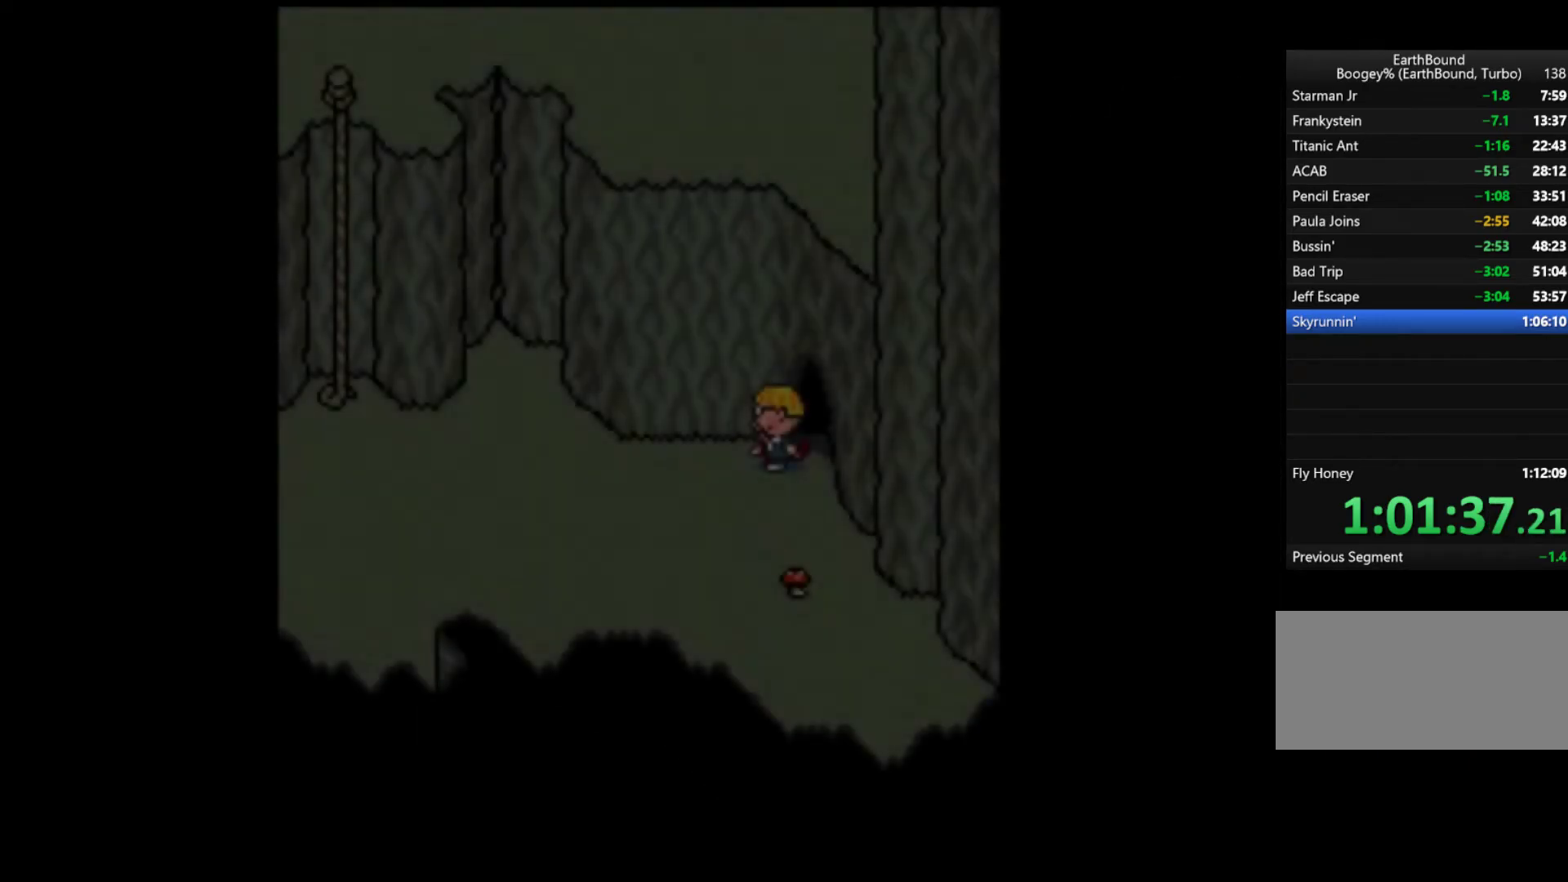
{"buttons": ["DPAD_DOWN", "DPAD_LEFT"], "events": [[117, "DPAD_LEFT", "down"], [250, "DPAD_DOWN", "down"]]}
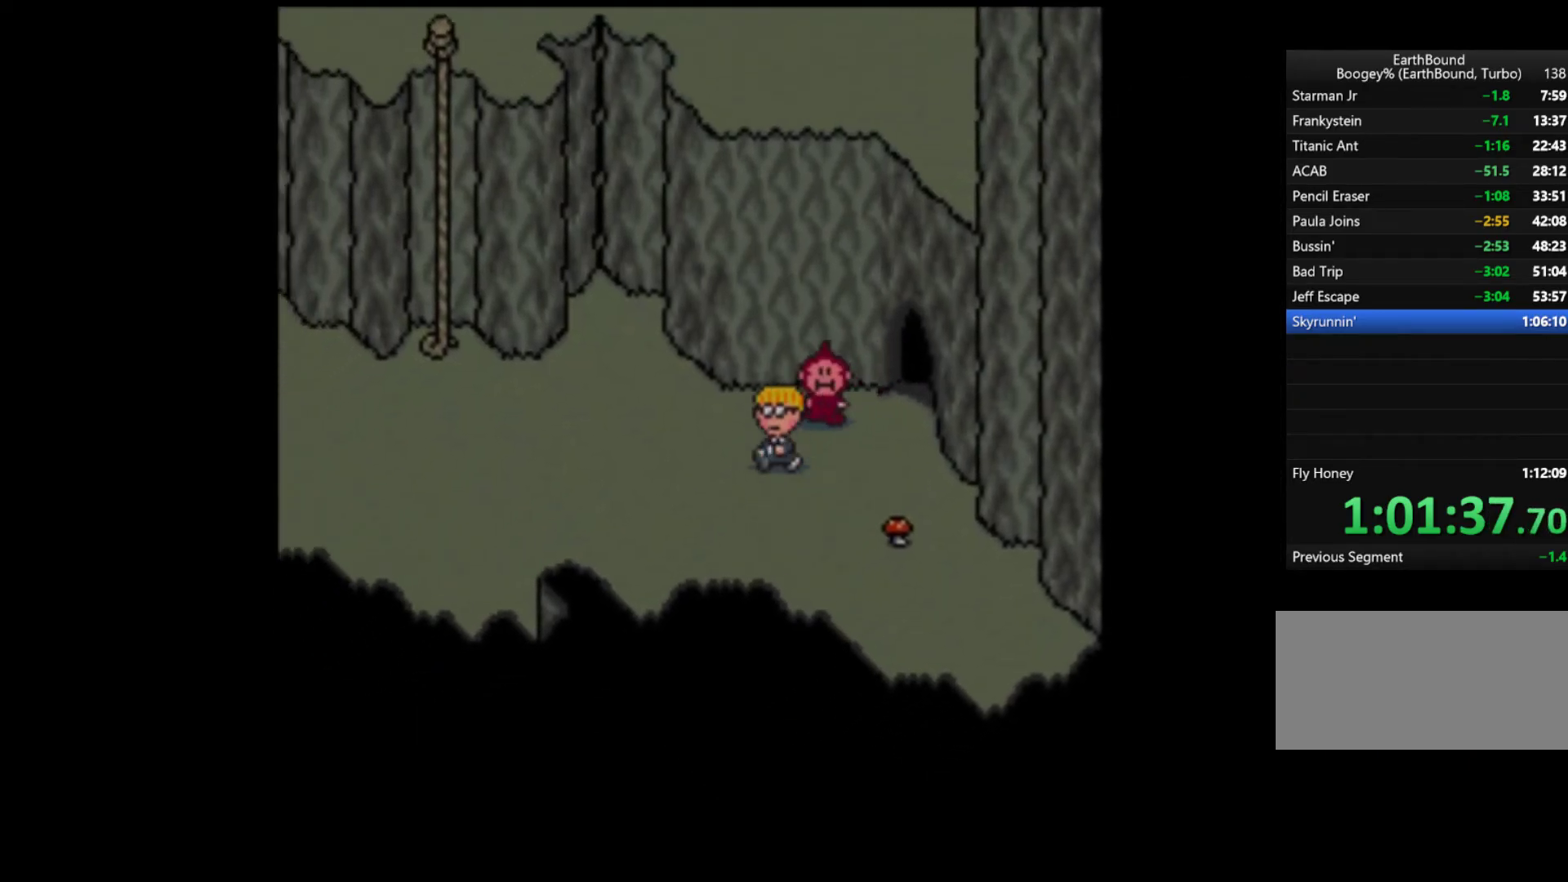
{"buttons": ["DPAD_LEFT"], "events": [[83, "DPAD_DOWN", "up"]]}
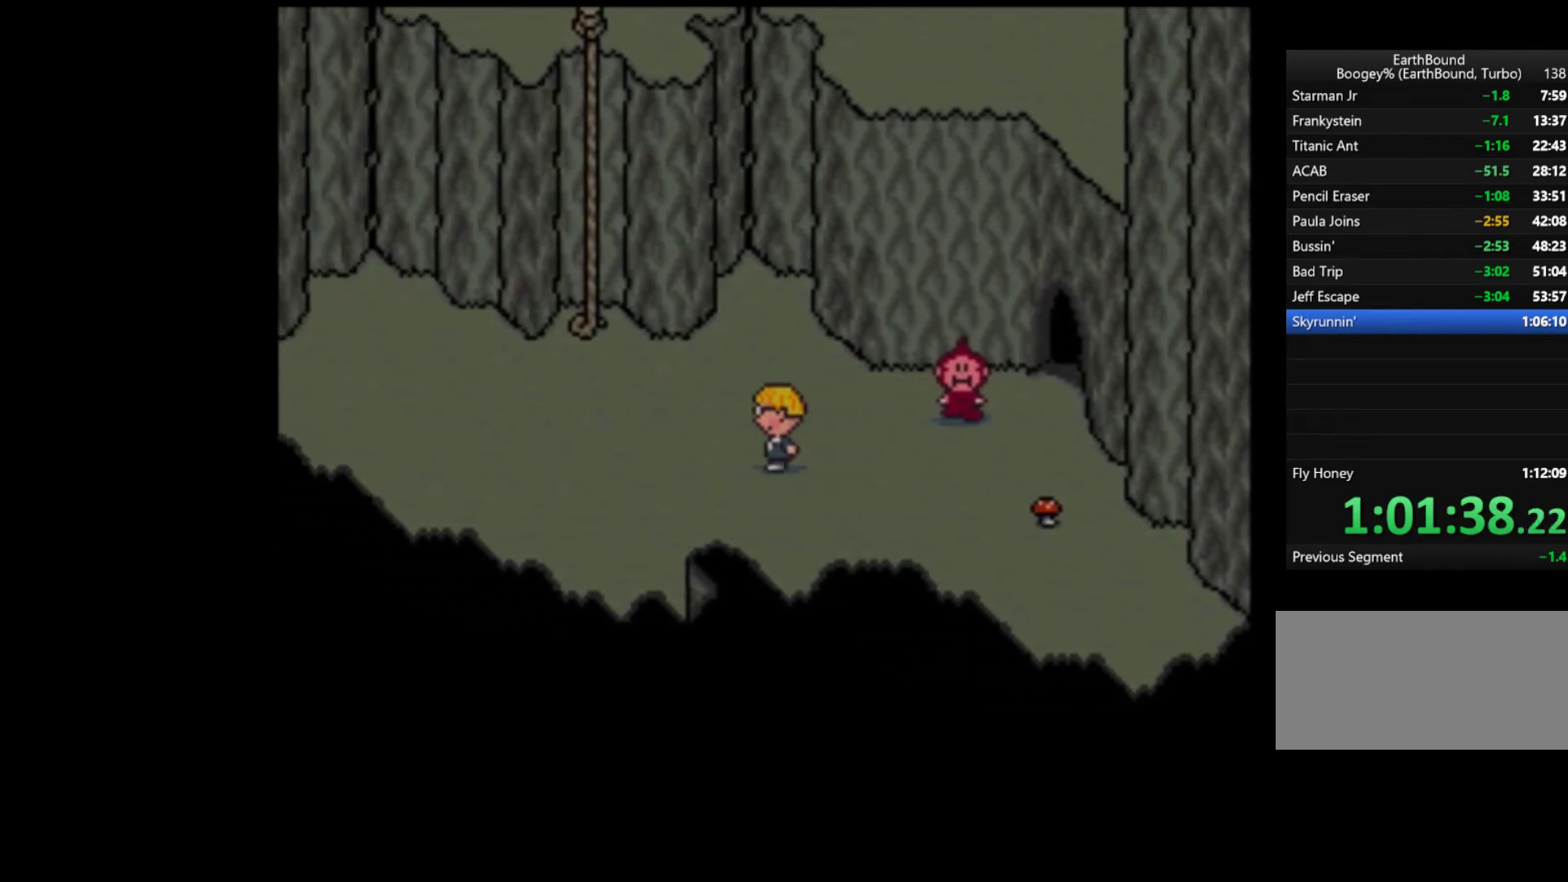
{"buttons": ["DPAD_LEFT"], "events": []}
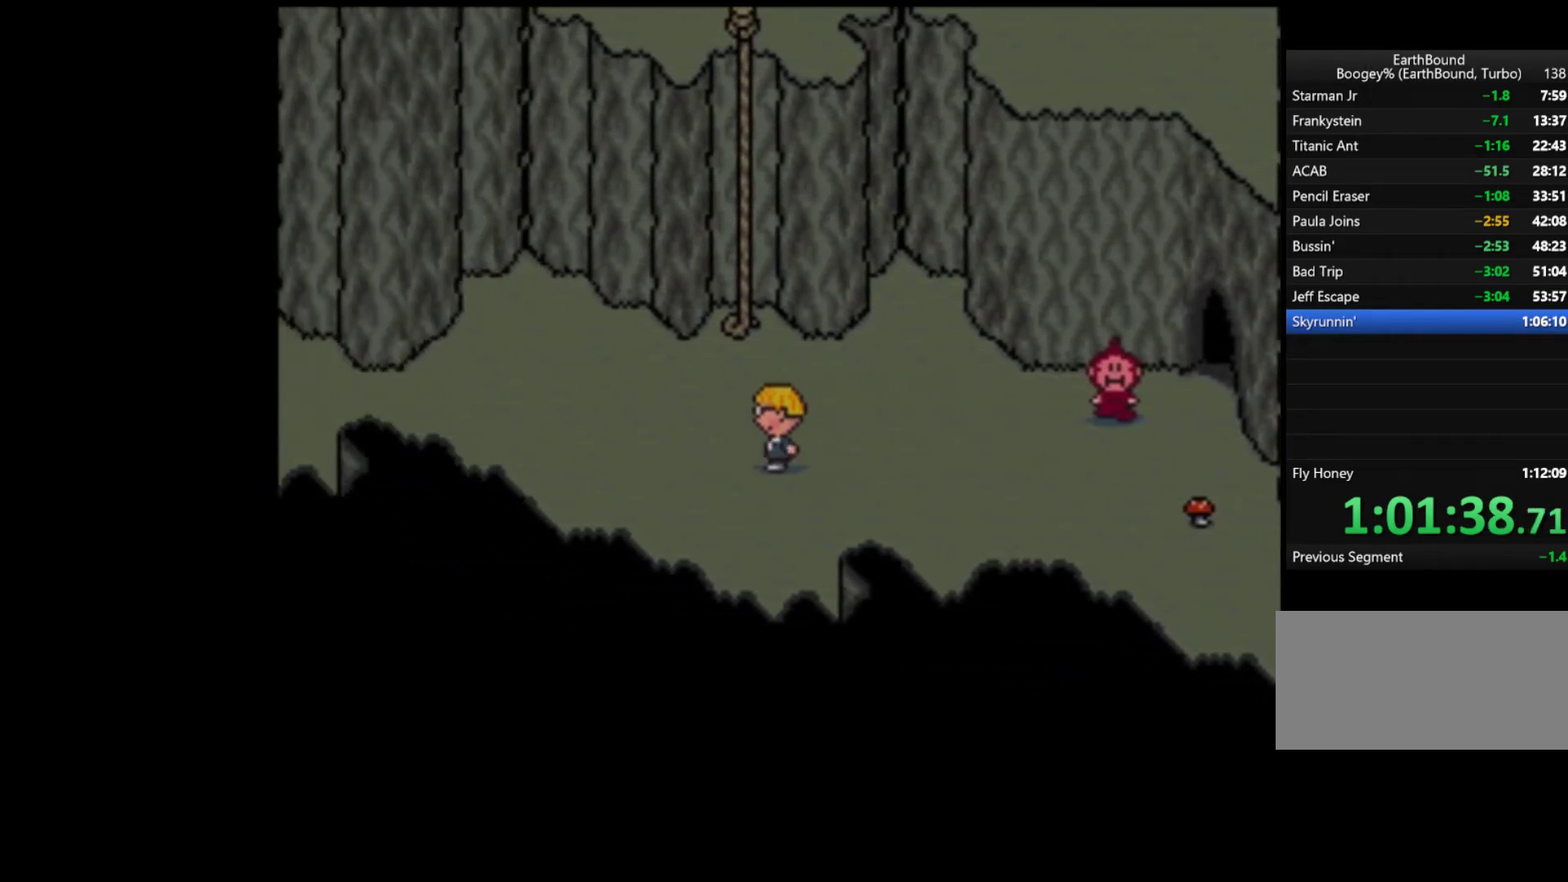
{"buttons": ["DPAD_LEFT"], "events": []}
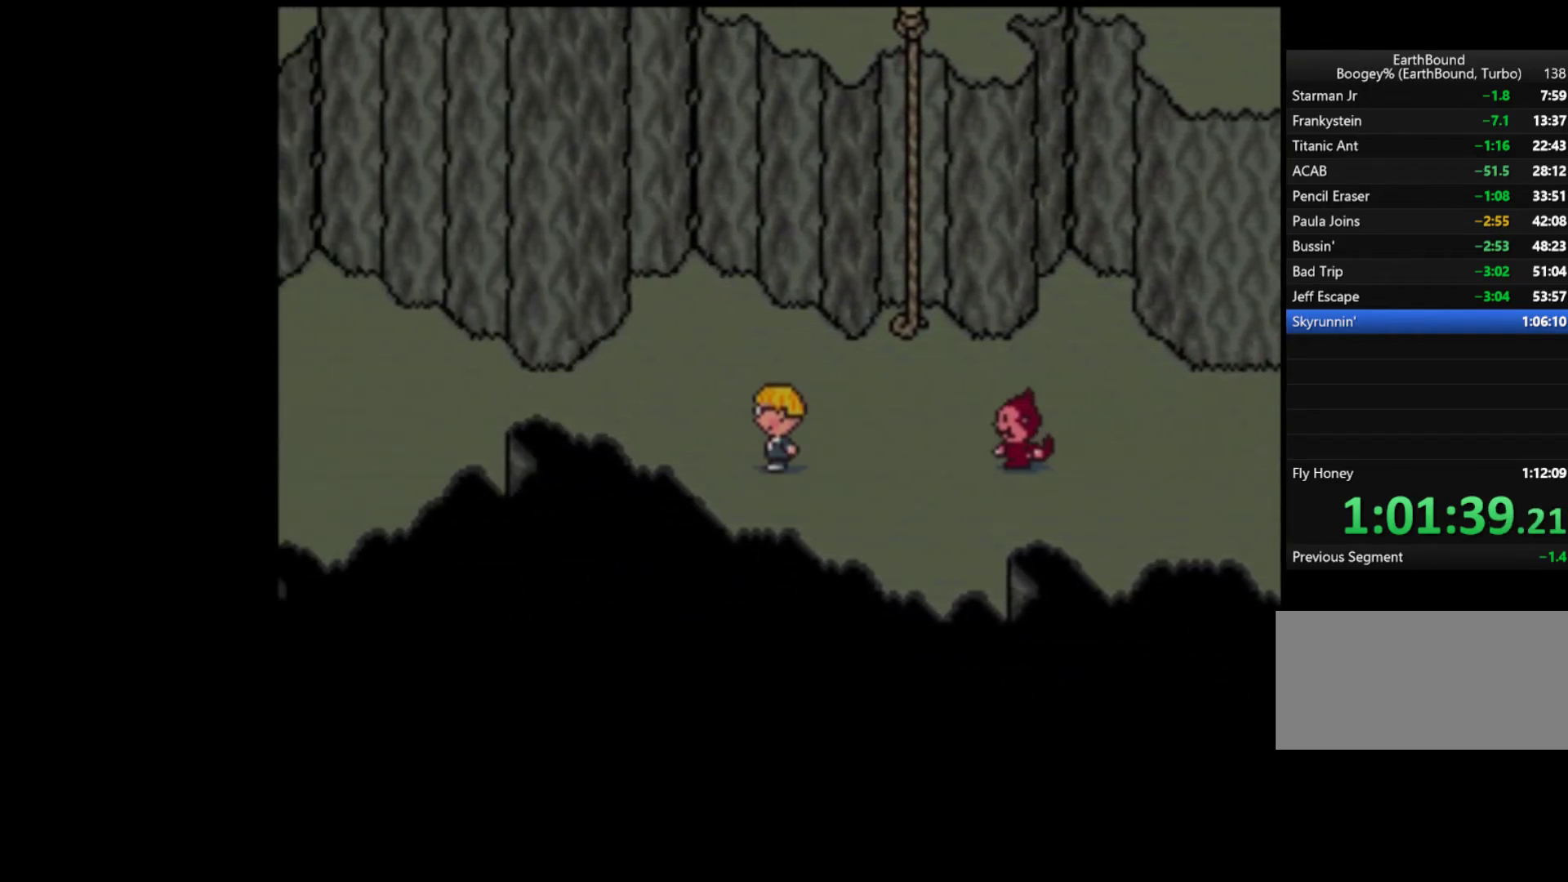
{"buttons": ["DPAD_LEFT"], "events": []}
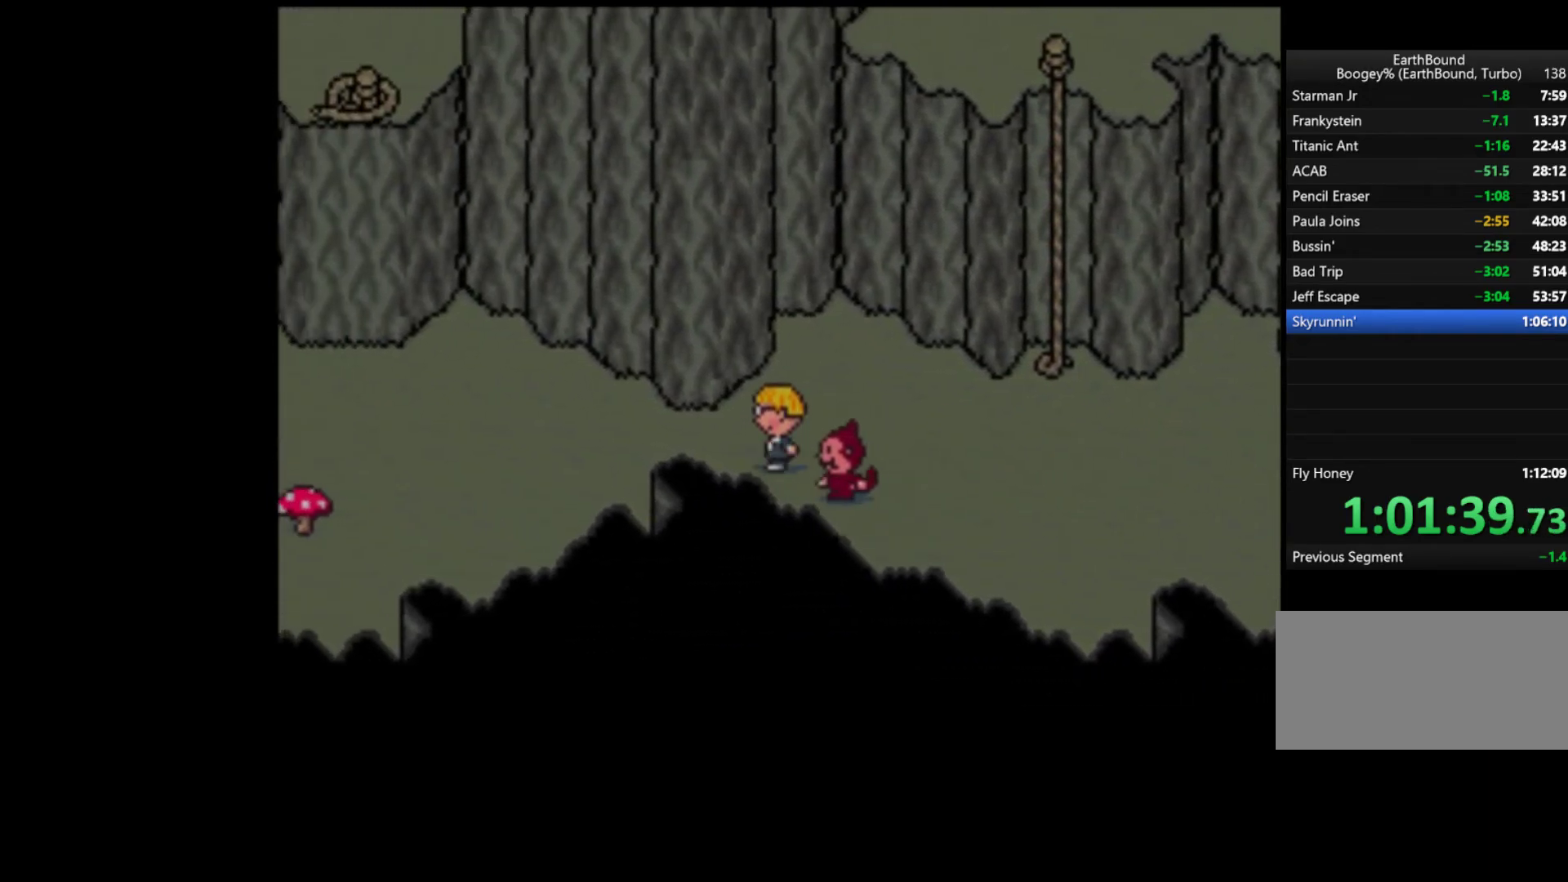
{"buttons": ["DPAD_RIGHT"], "events": [[250, "DPAD_LEFT", "up"], [450, "DPAD_RIGHT", "down"]]}
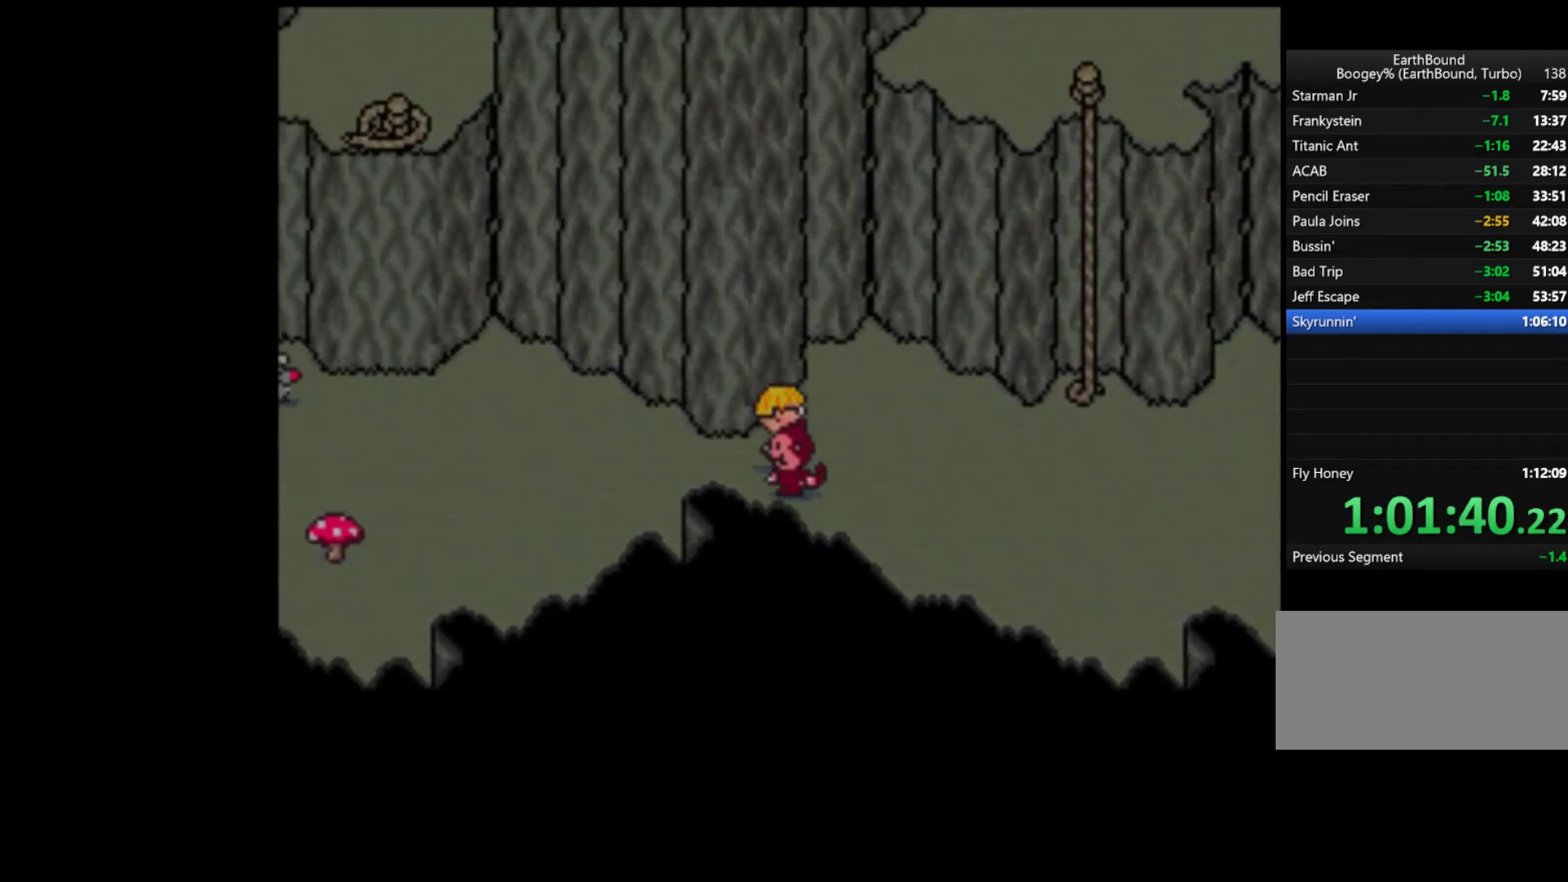
{"buttons": ["DPAD_RIGHT"], "events": []}
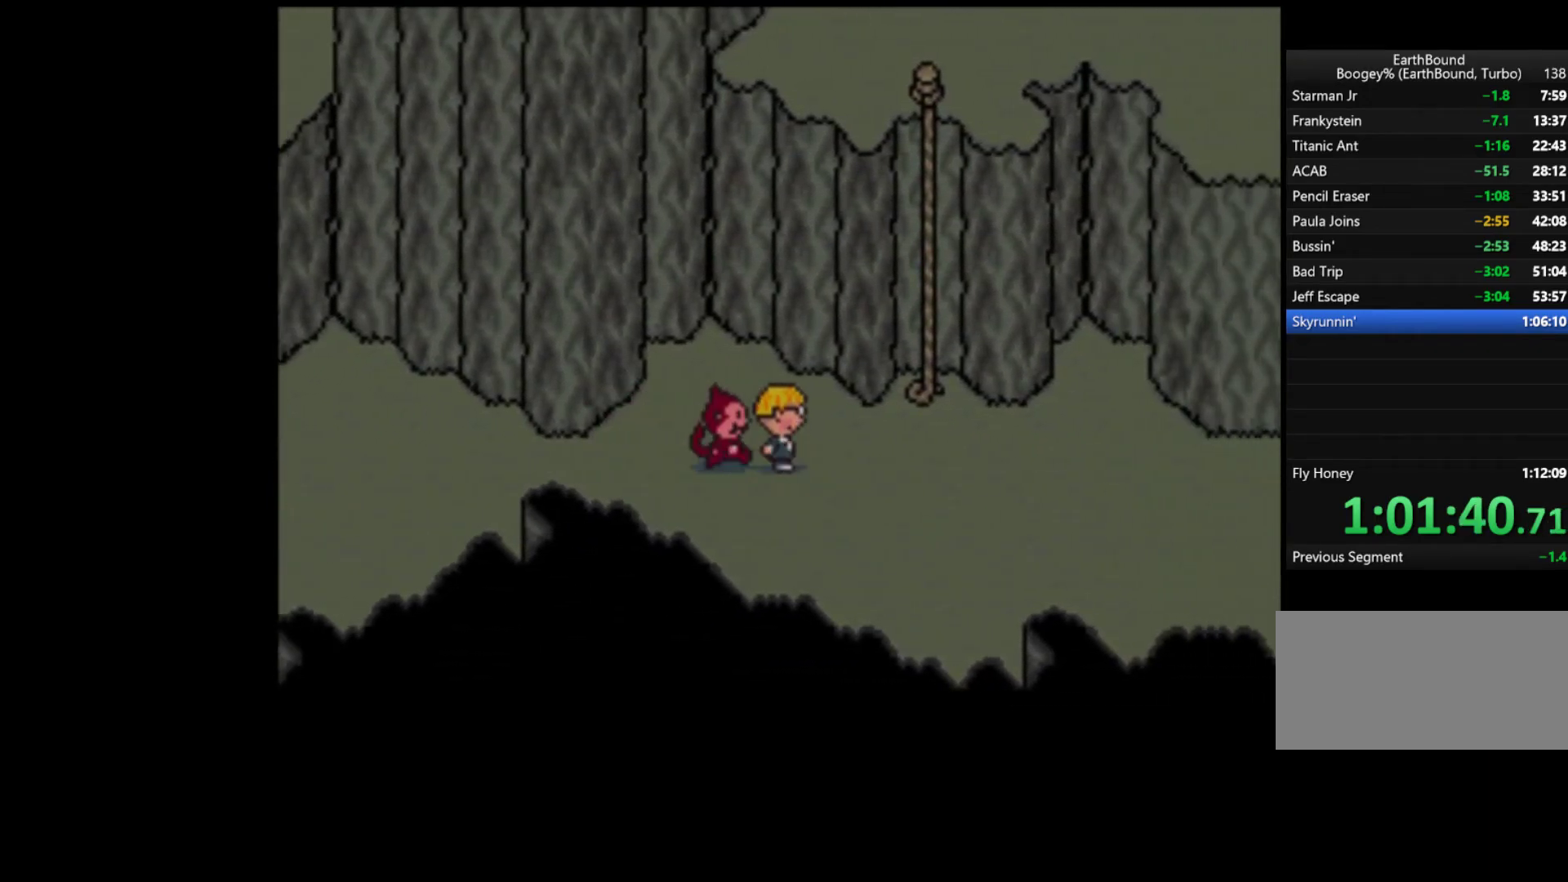
{"buttons": ["DPAD_RIGHT"], "events": []}
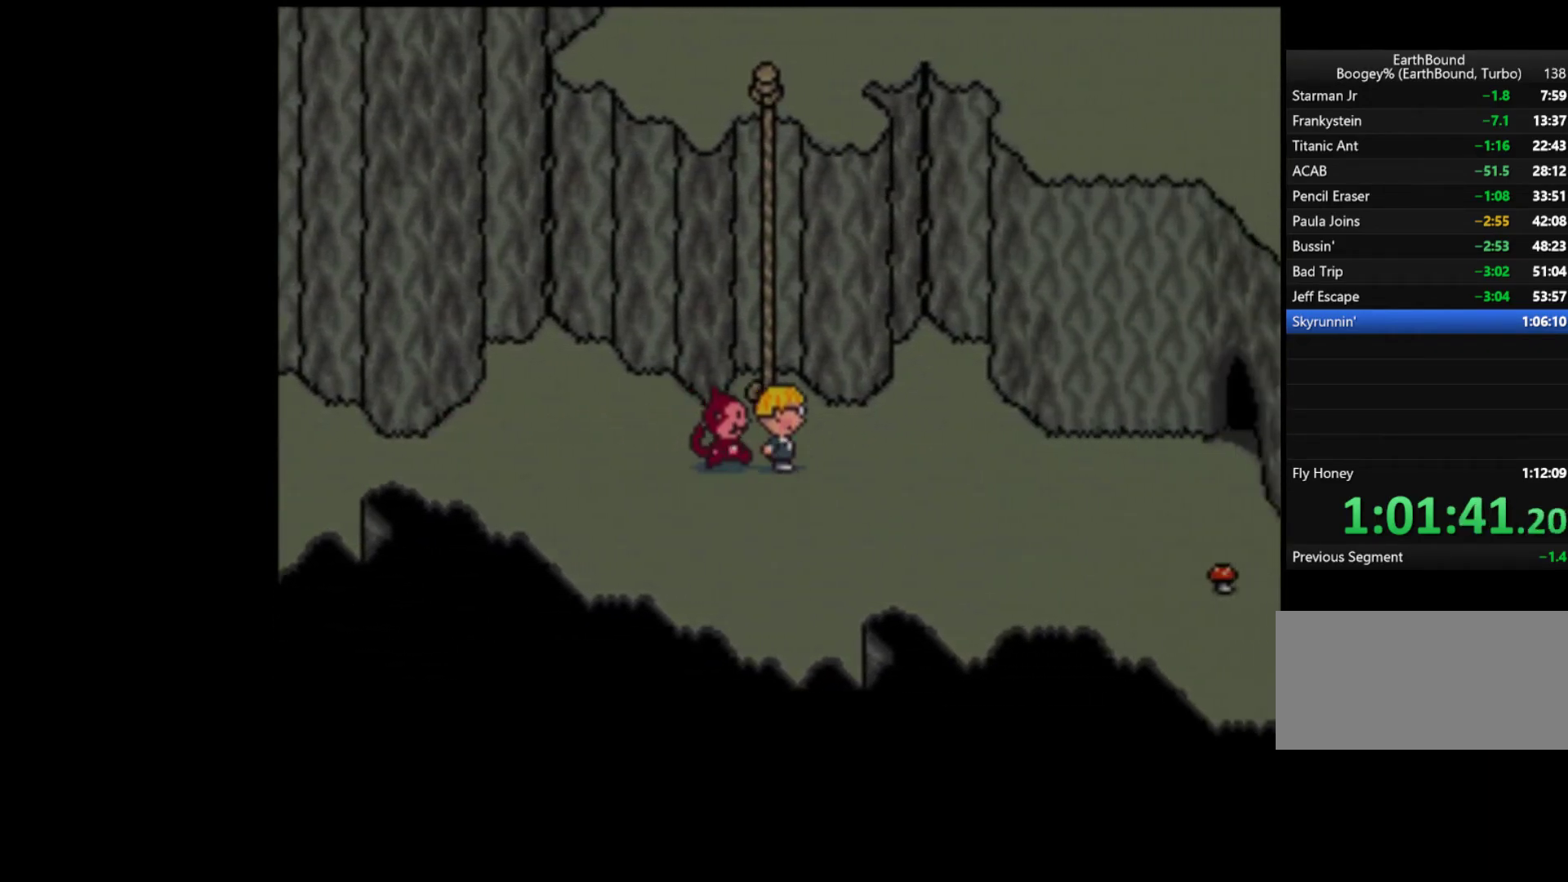
{"buttons": ["DPAD_LEFT"], "events": [[250, "DPAD_DOWN", "down"], [317, "DPAD_RIGHT", "up"], [350, "DPAD_DOWN", "up"], [350, "DPAD_LEFT", "down"]]}
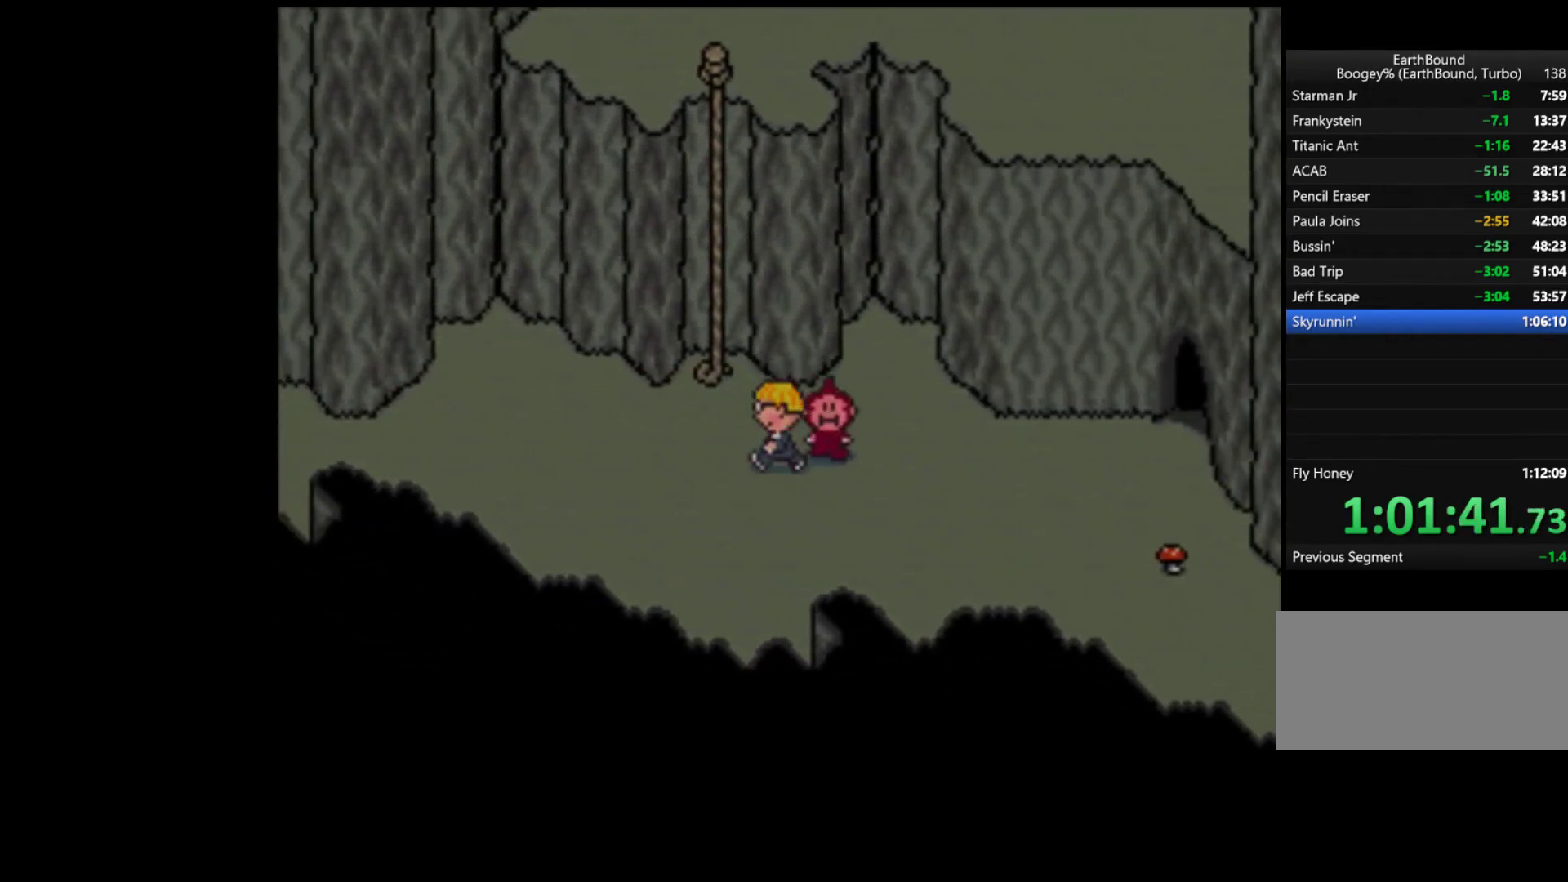
{"buttons": ["DPAD_LEFT"], "events": []}
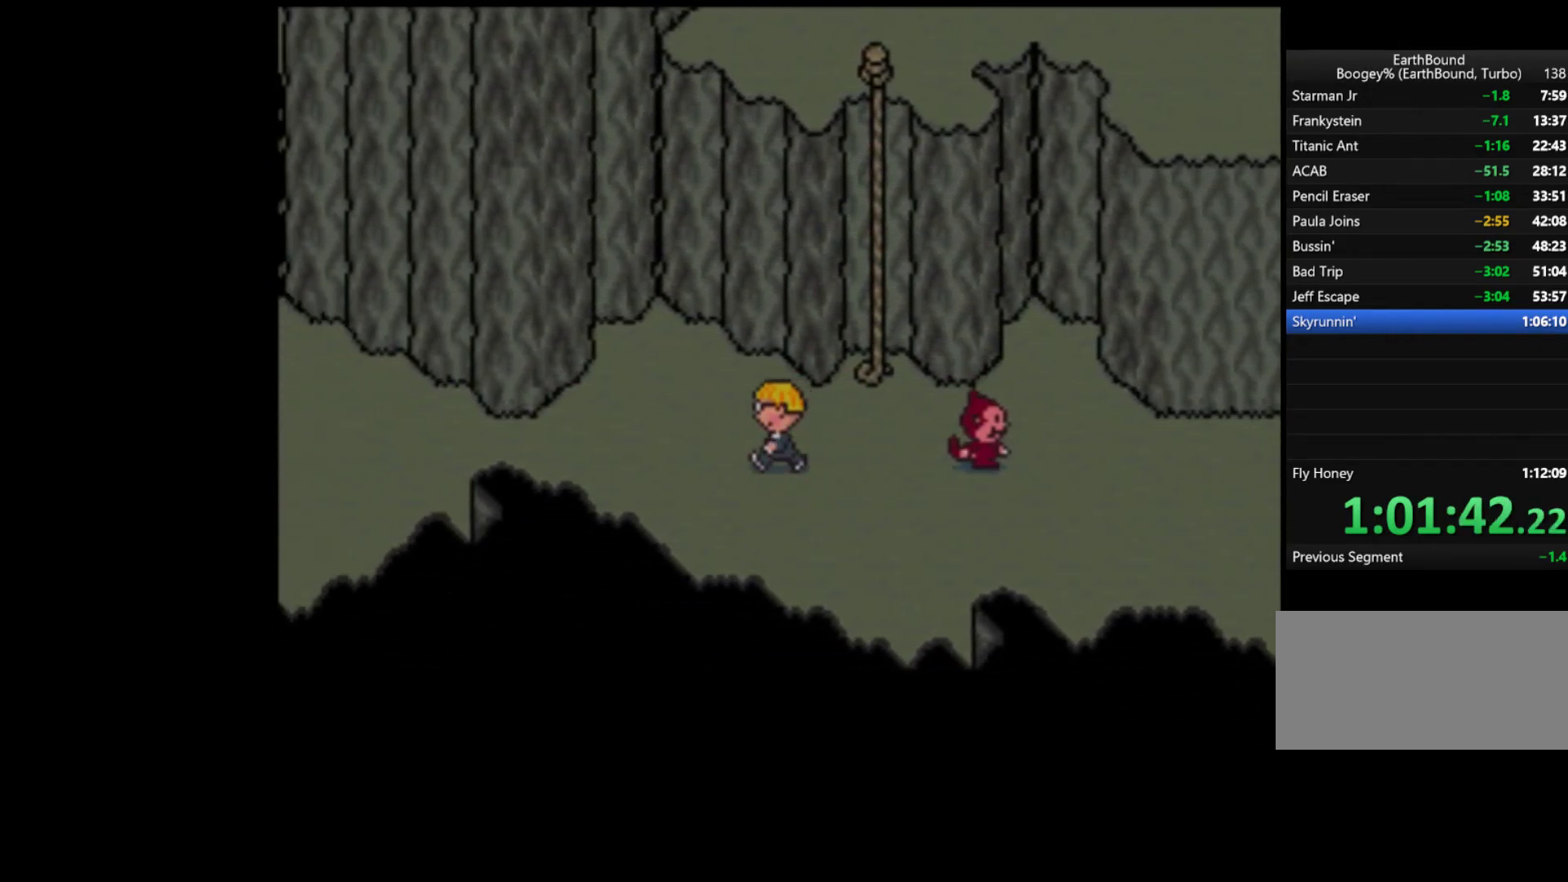
{"buttons": ["DPAD_LEFT"], "events": []}
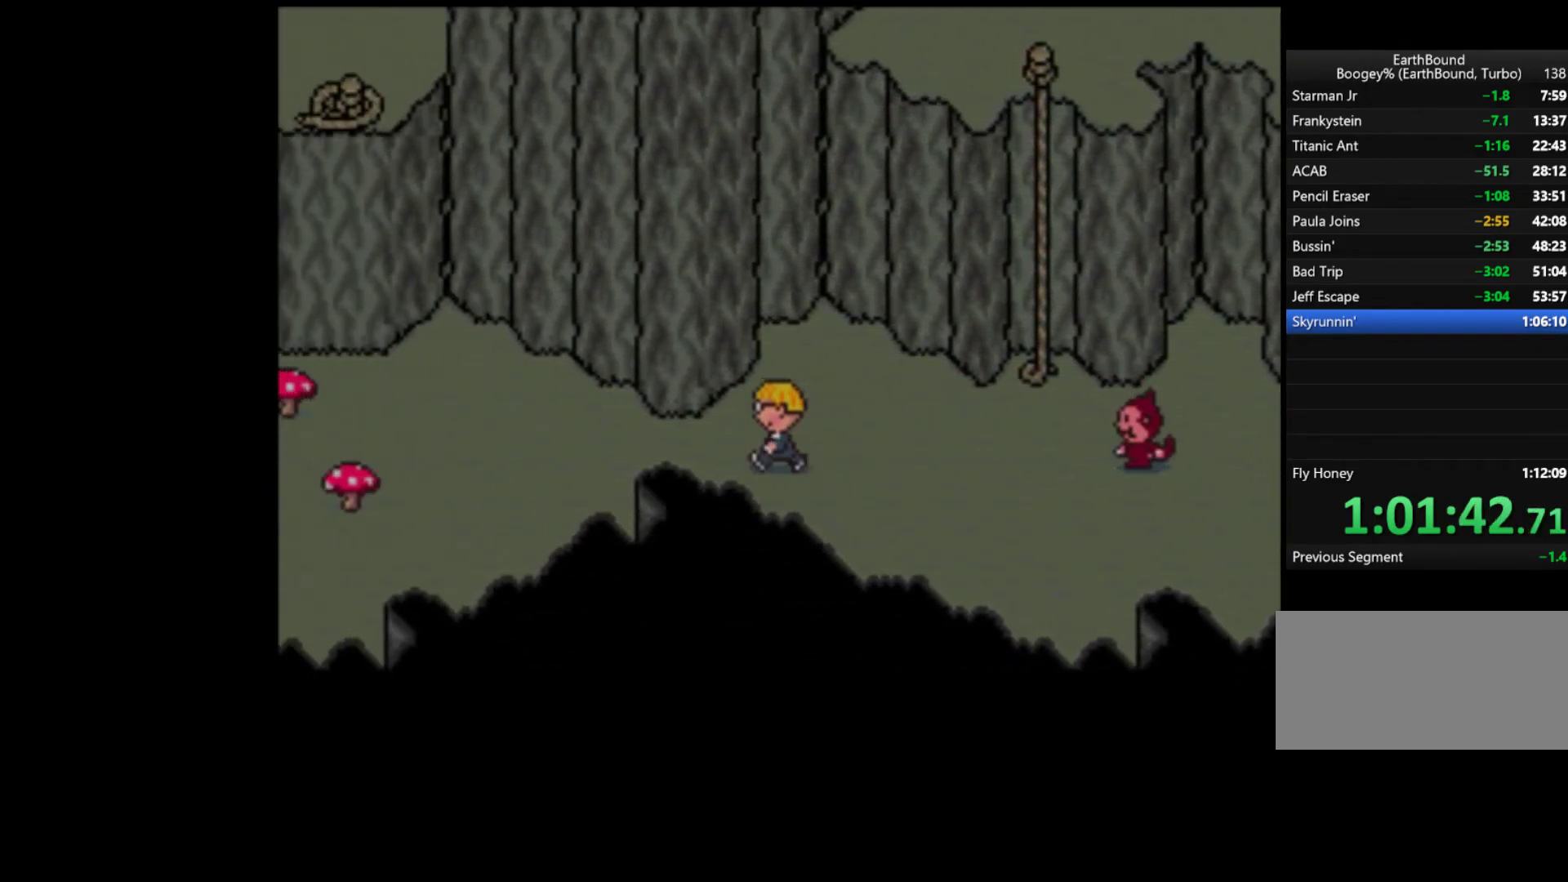
{"buttons": ["DPAD_RIGHT"], "events": [[50, "DPAD_LEFT", "up"], [117, "DPAD_RIGHT", "down"]]}
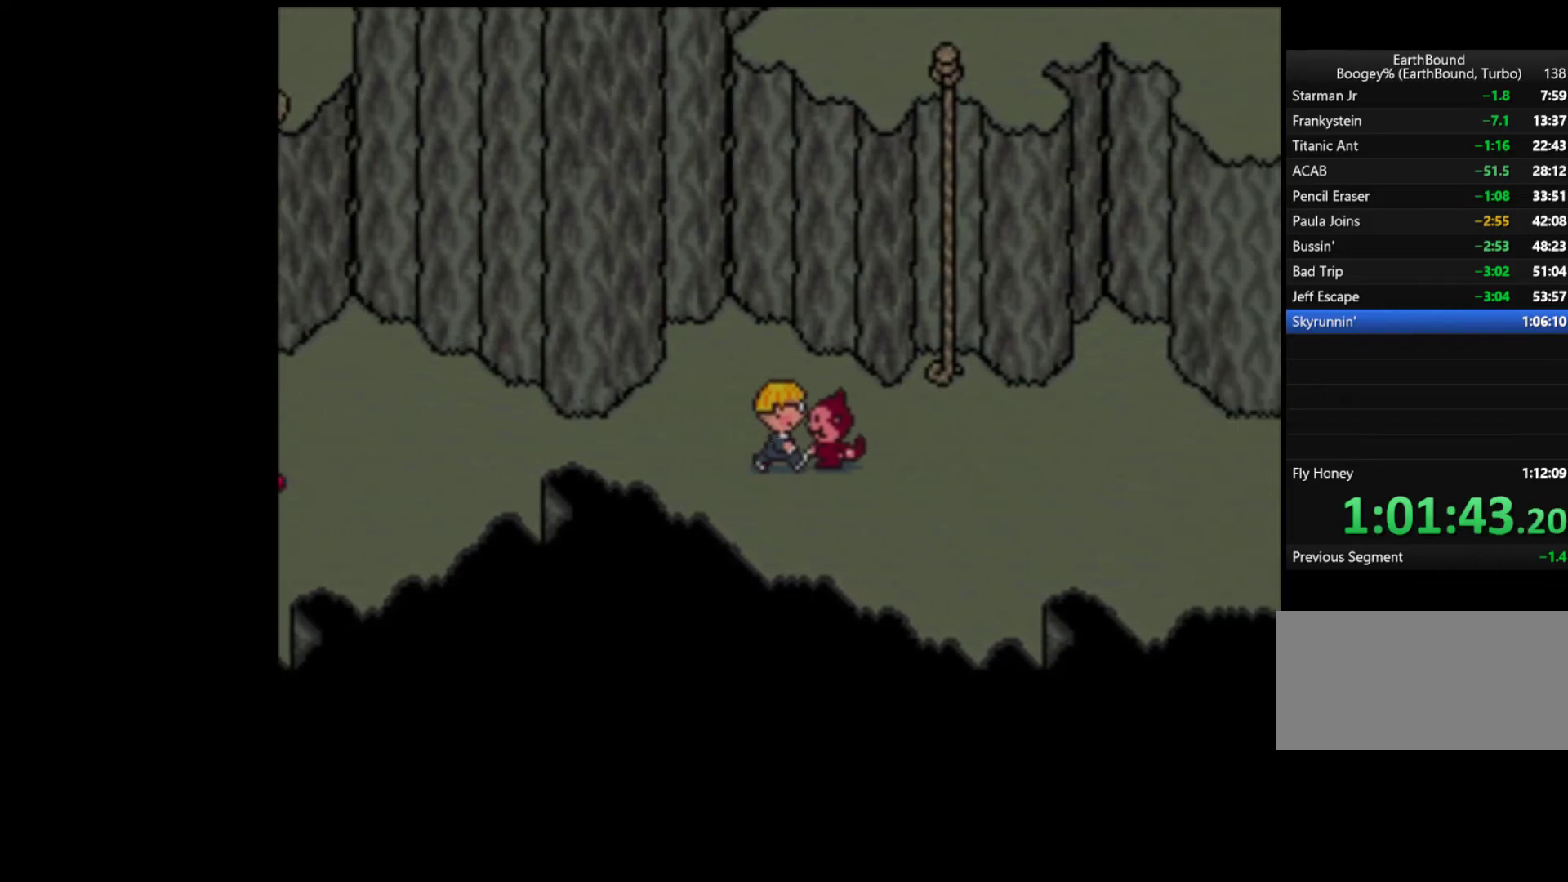
{"buttons": ["DPAD_RIGHT"], "events": []}